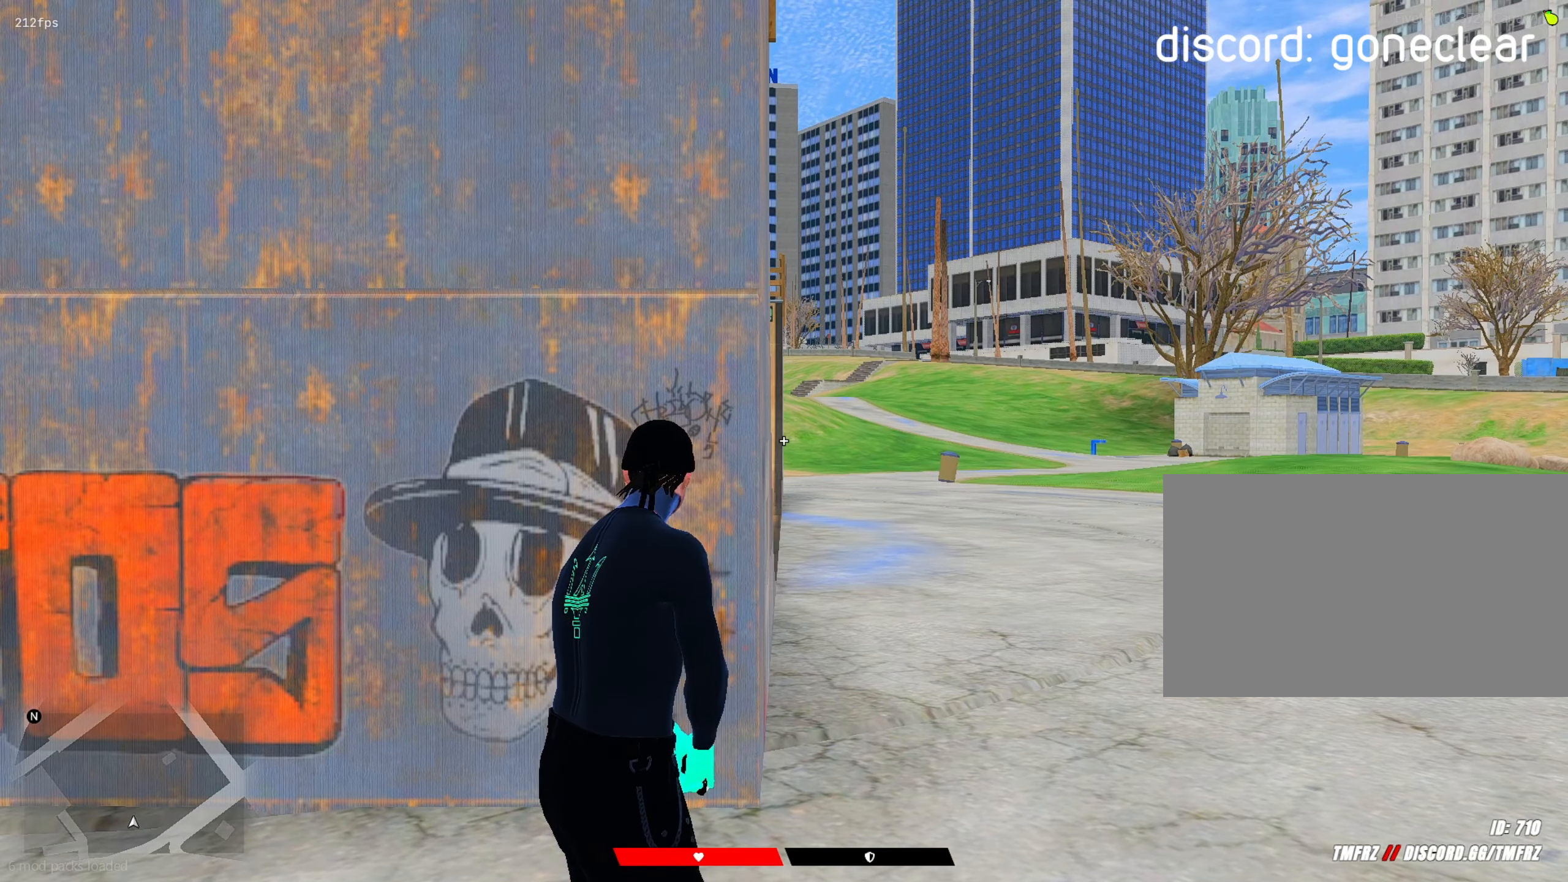
Gameplay with keyboard and mouse; each line is a JSON object with the keys and mouse buttons held at the frame after it. "events" lists presses ("down") and releases ("up") of "1", "2", "3", "4", "5", "a", "alt", "c", "caps_lock", "ctrl", "d", "e", "f", "g", "q", "r", "s", "shift", "space", "t", "tab", "v", "w", "x", "z", "mouse_left", "mouse_wheel" and "mouse_right" between this image and that frame as [ms after this image, input, new state], when the widget could be followed in between. "mouse_left", "mouse_wheel", "mouse_right" = the "left", "wheel", "right" buttons of the "mouse" list. No other keys are recorded. "wheel" means that the mouse wheel is clicked or scrolled. "mouse_move" is the direction in which the mouse moves at that frame (one of eight, or "still"), when it could be read.
{"keys": ["shift"], "mouse": [], "mouse_move": "still", "events": []}
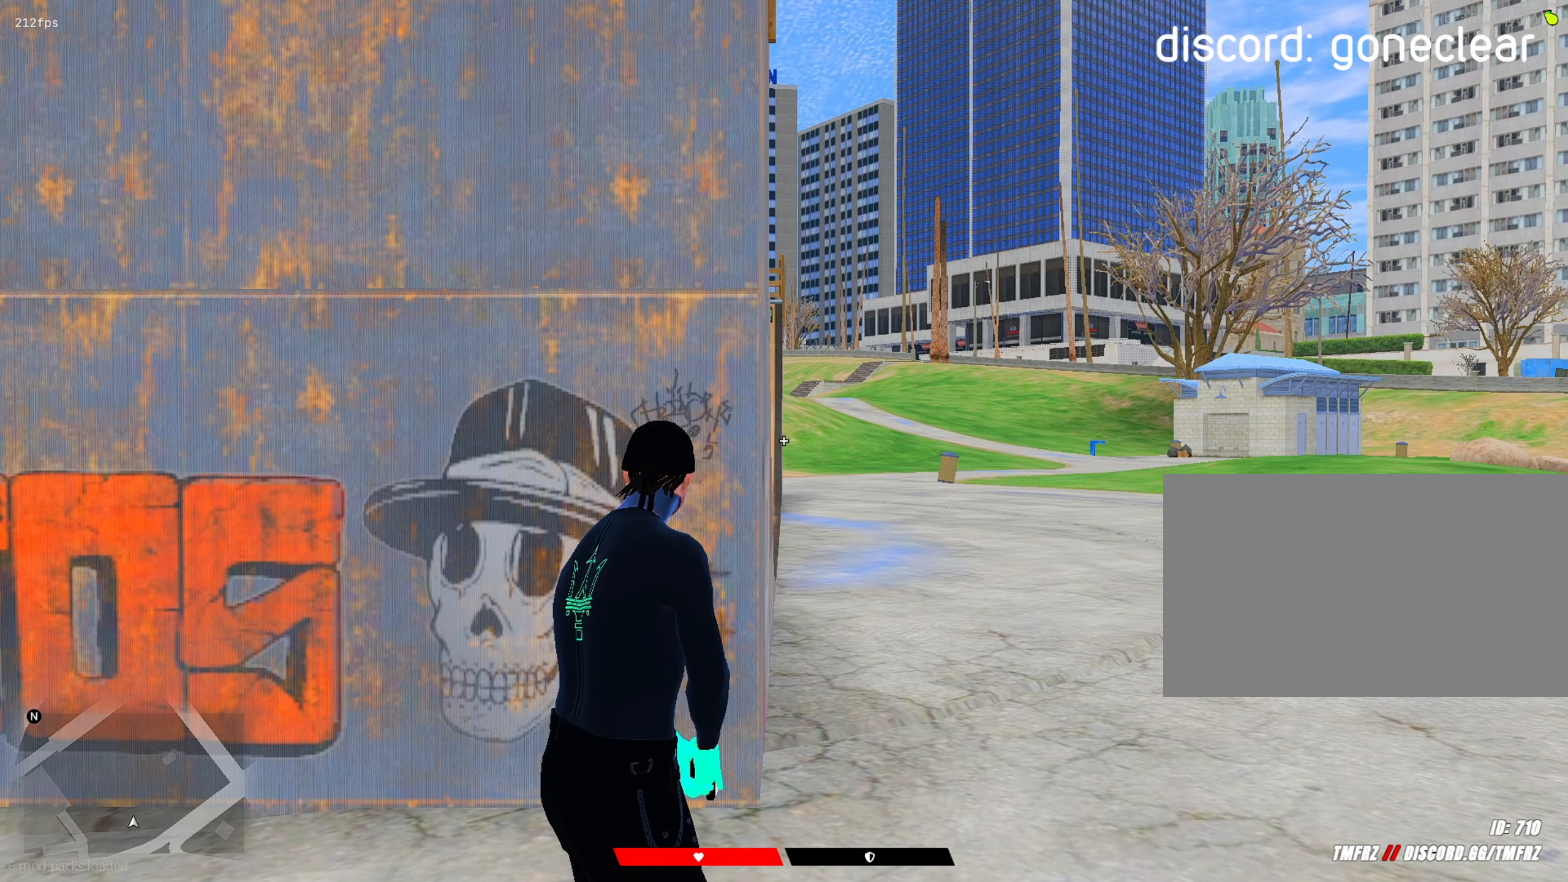
{"keys": ["shift"], "mouse": [], "mouse_move": "still", "events": []}
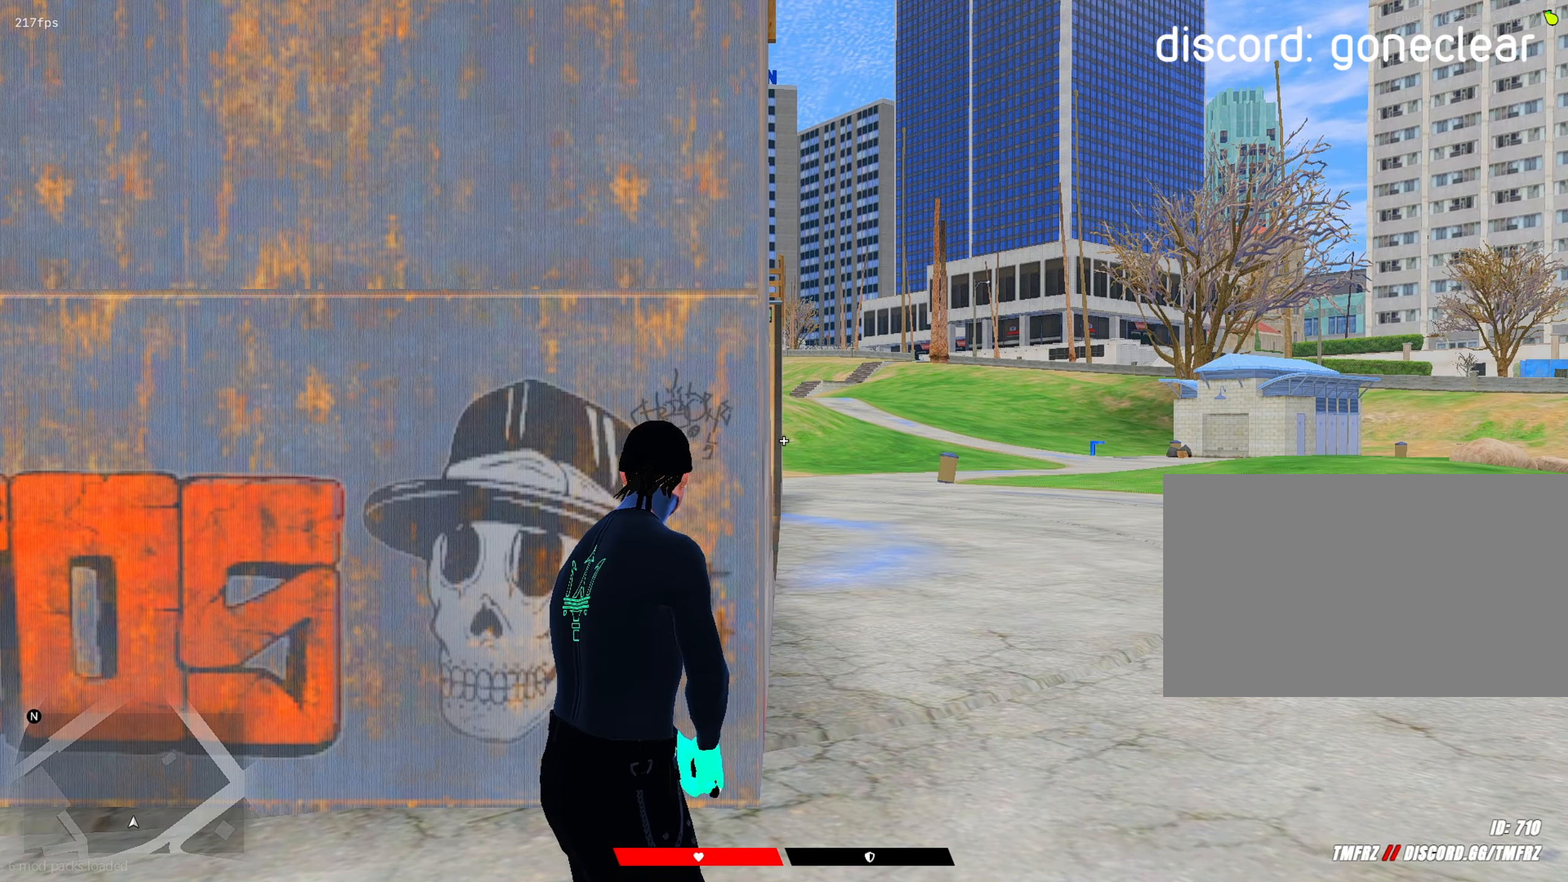
{"keys": ["shift"], "mouse": [], "mouse_move": "still", "events": []}
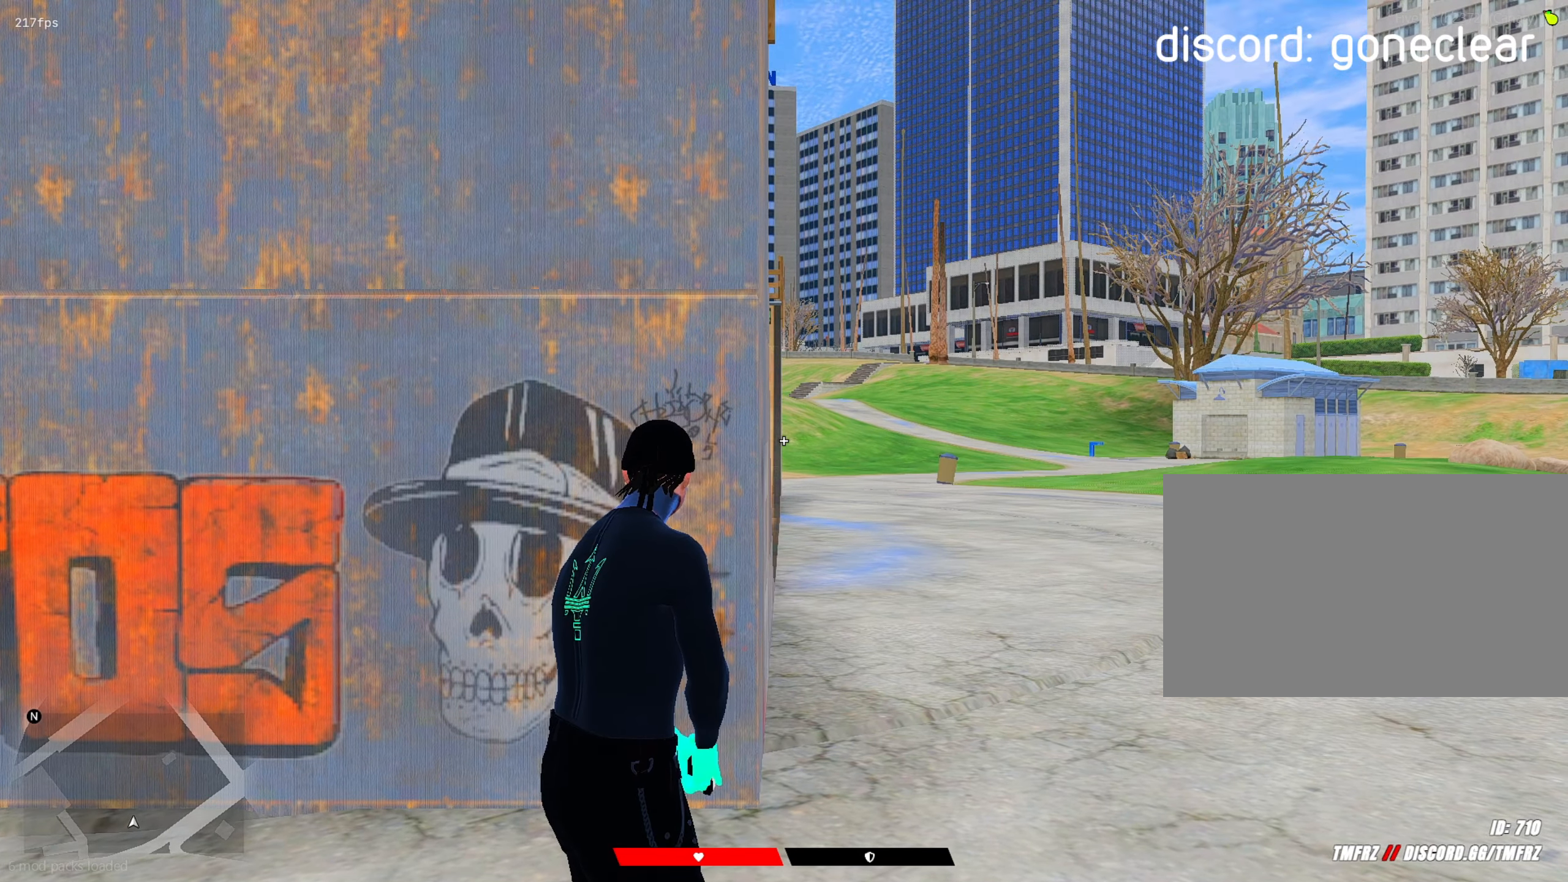
{"keys": ["shift"], "mouse": [], "mouse_move": "still", "events": []}
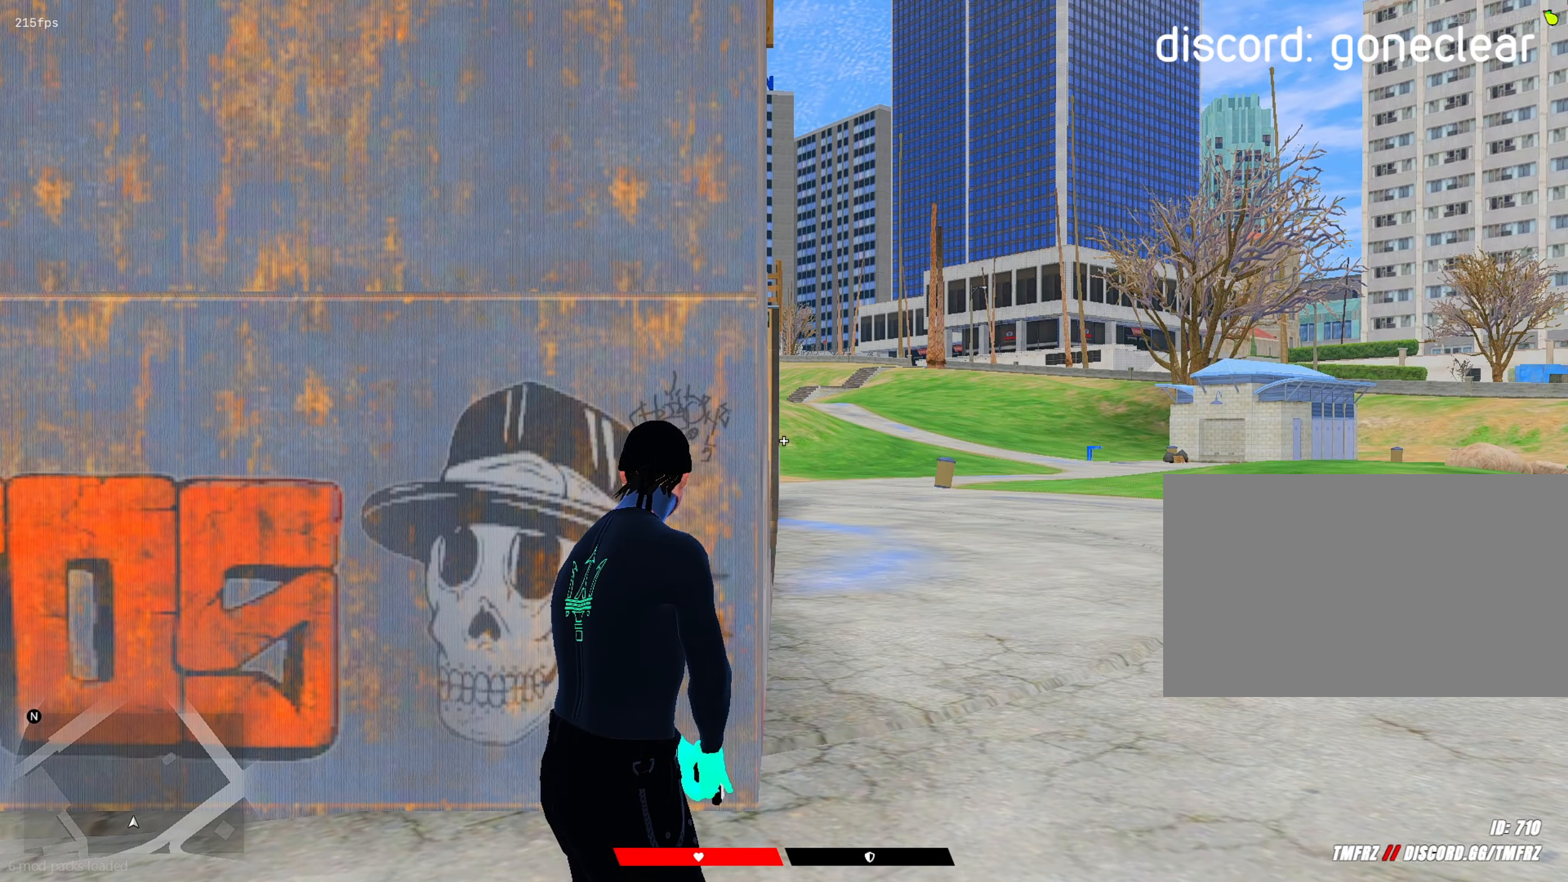
{"keys": ["shift"], "mouse": [], "mouse_move": "left", "events": []}
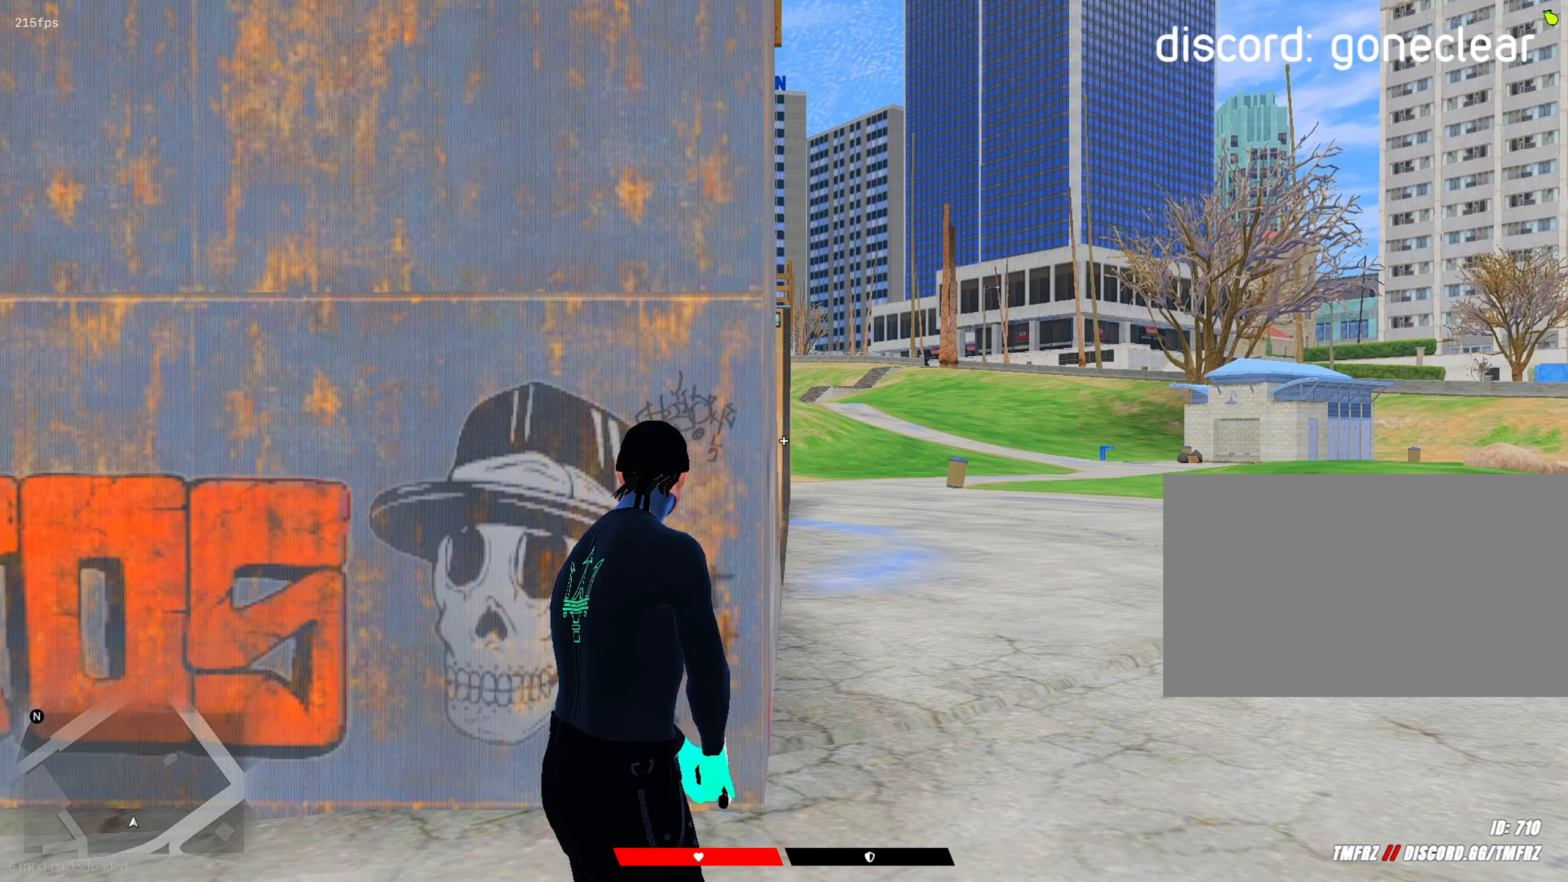
{"keys": ["shift"], "mouse": [], "mouse_move": "still", "events": []}
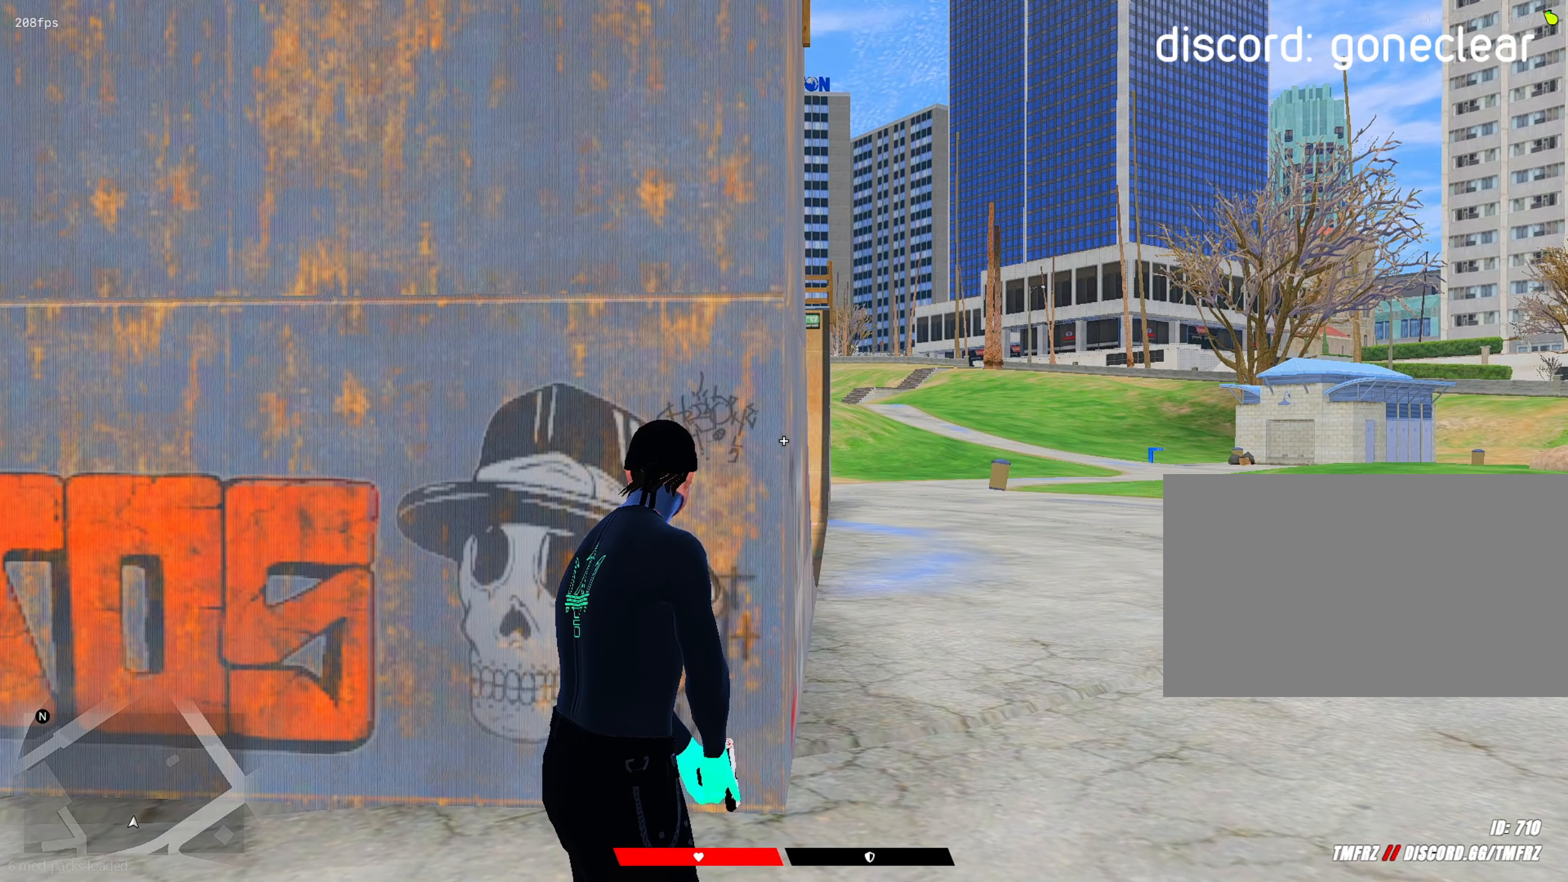
{"keys": ["a", "shift"], "mouse": ["left"], "mouse_move": "still", "events": [[467, "a", "down"], [467, "mouse_left", "down"]]}
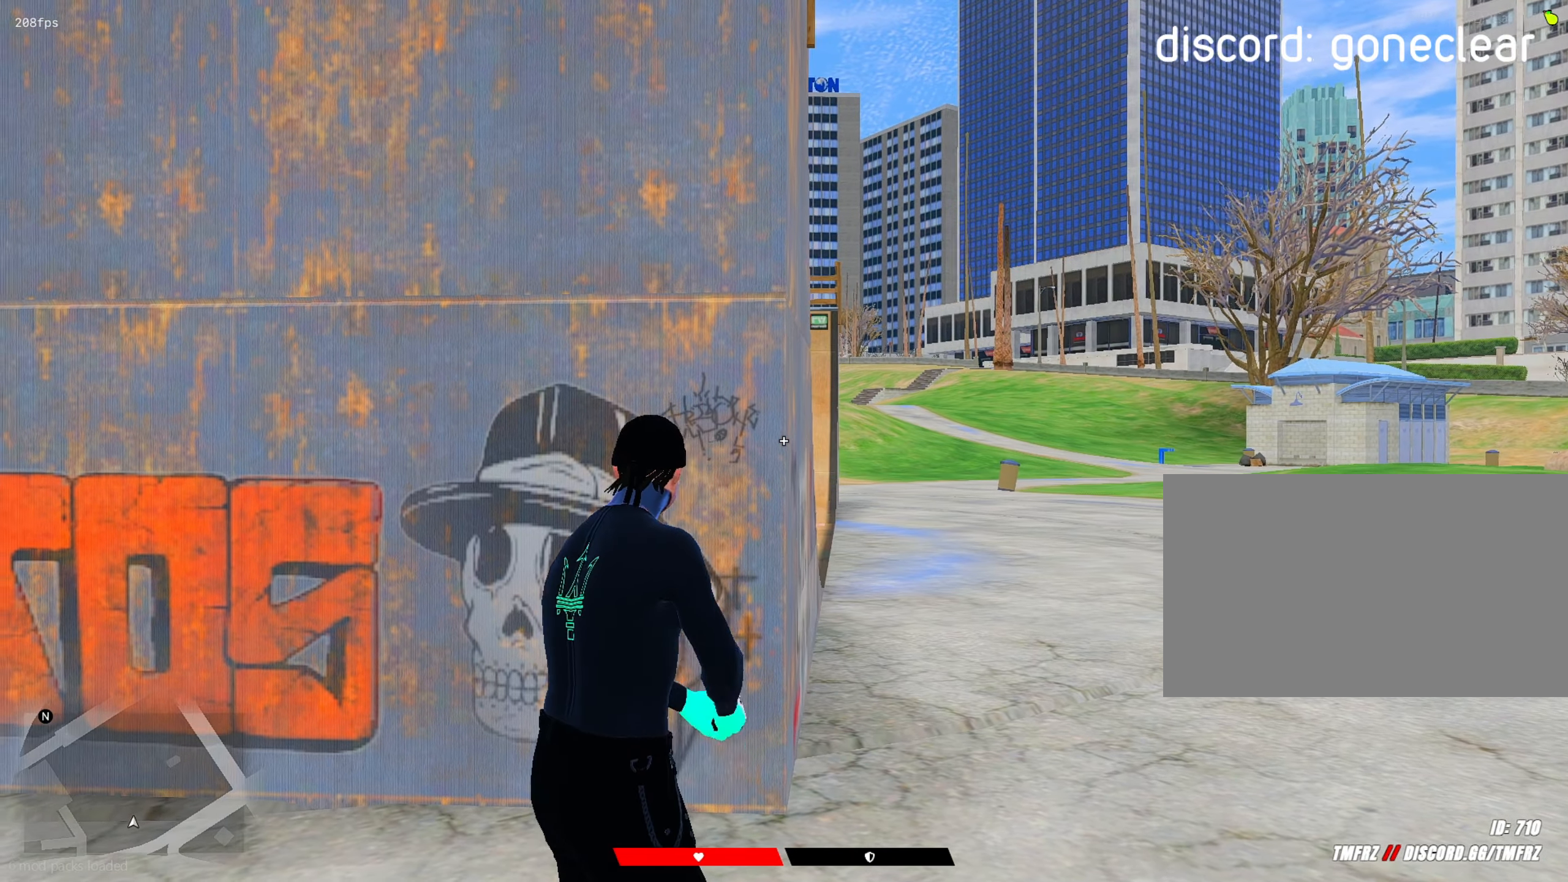
{"keys": ["shift"], "mouse": [], "mouse_move": "still", "events": [[17, "a", "up"], [67, "mouse_left", "up"], [300, "r", "down"], [383, "r", "up"]]}
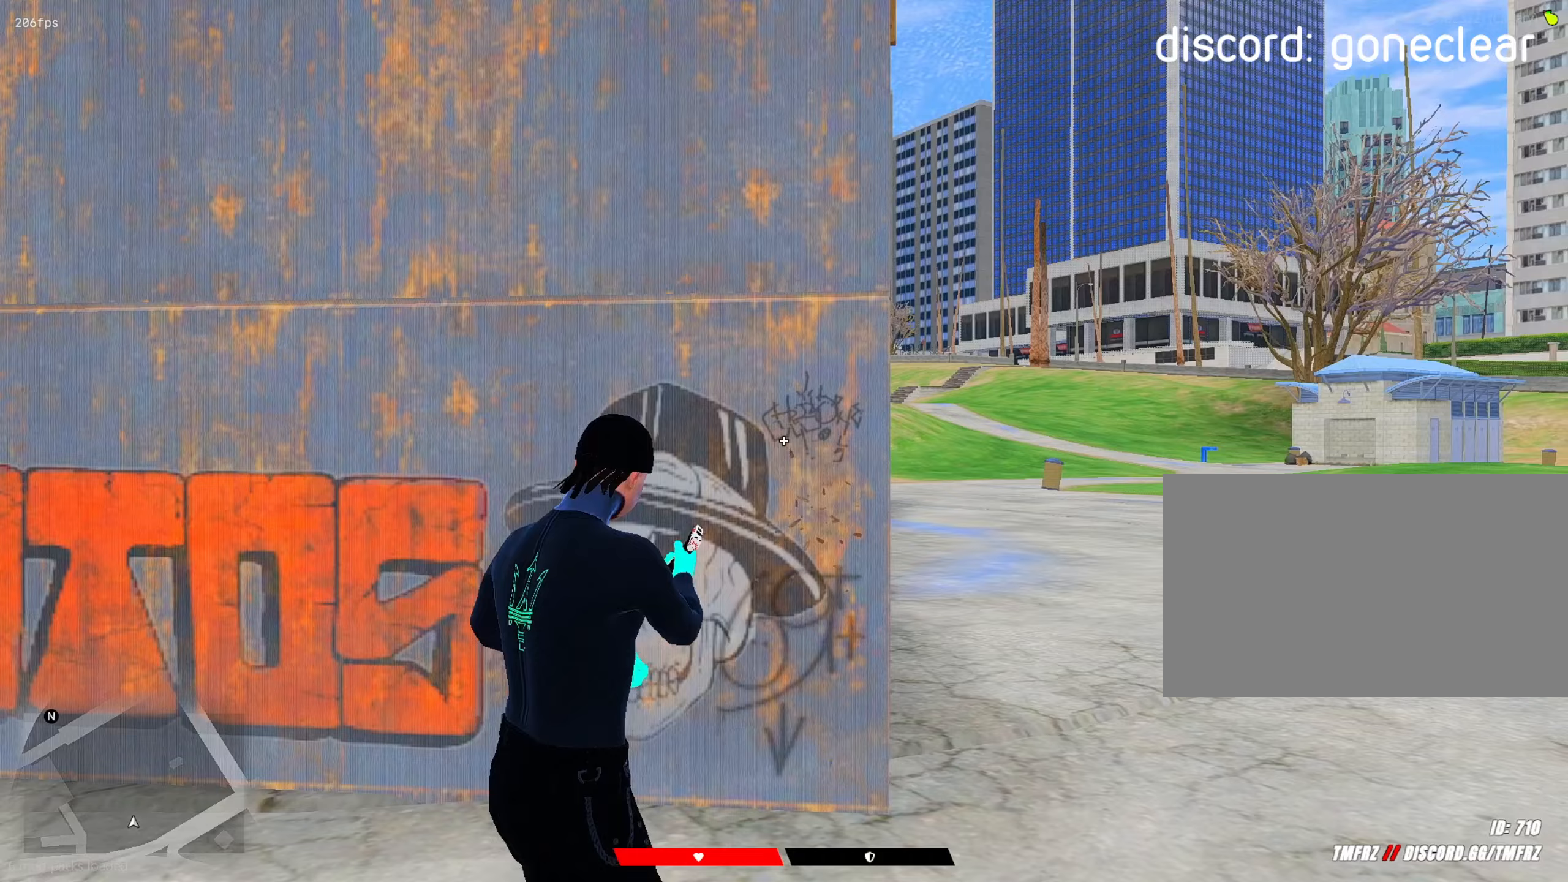
{"keys": ["shift"], "mouse": [], "mouse_move": "left", "events": []}
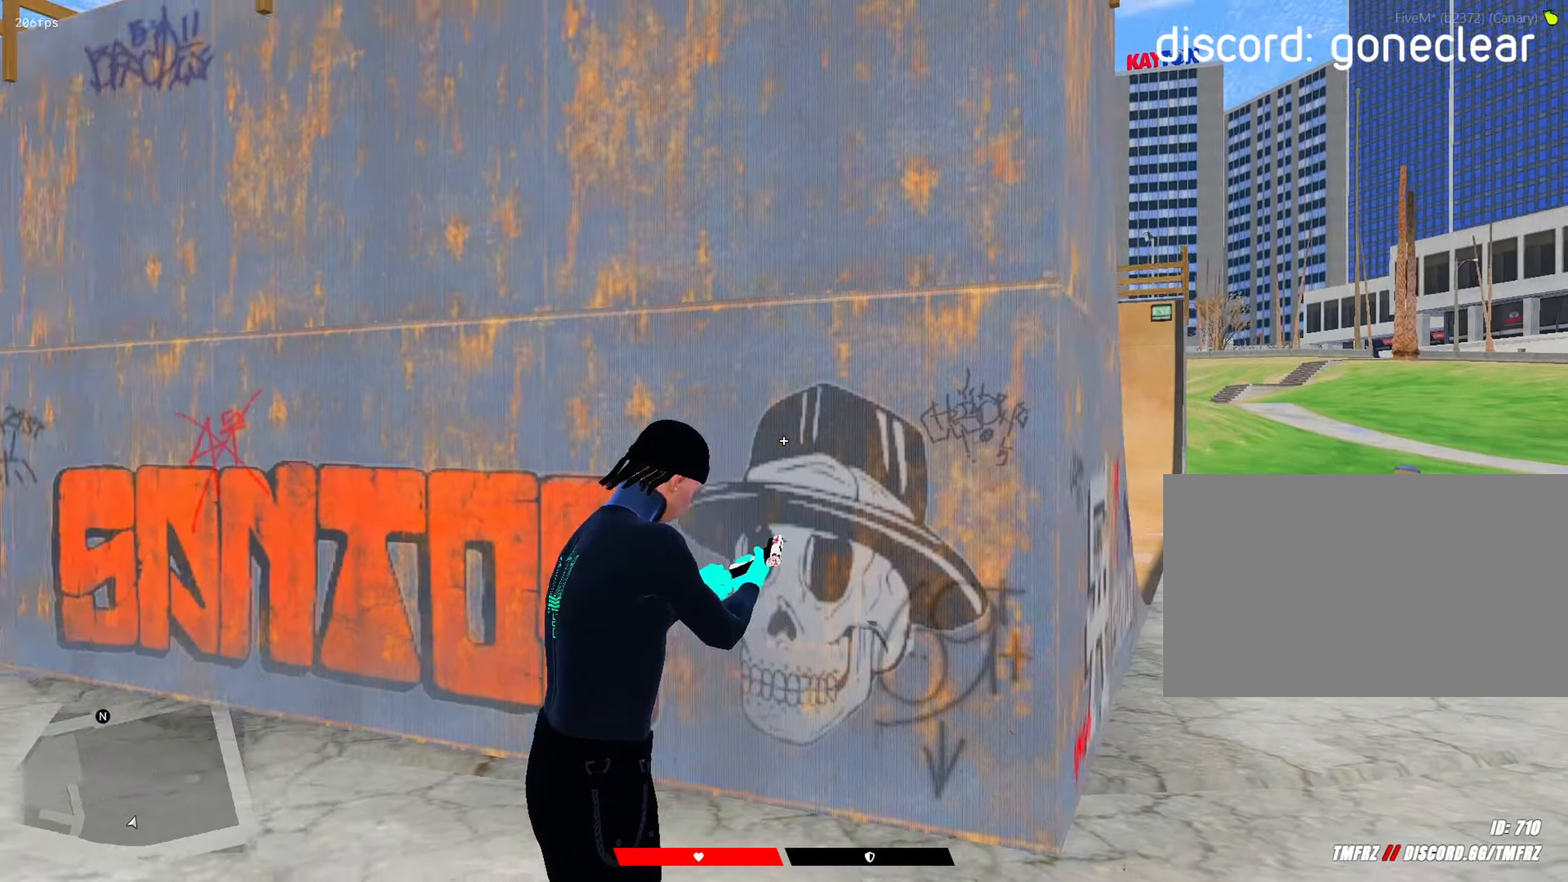
{"keys": ["shift", "w"], "mouse": [], "mouse_move": "left", "events": [[467, "w", "down"]]}
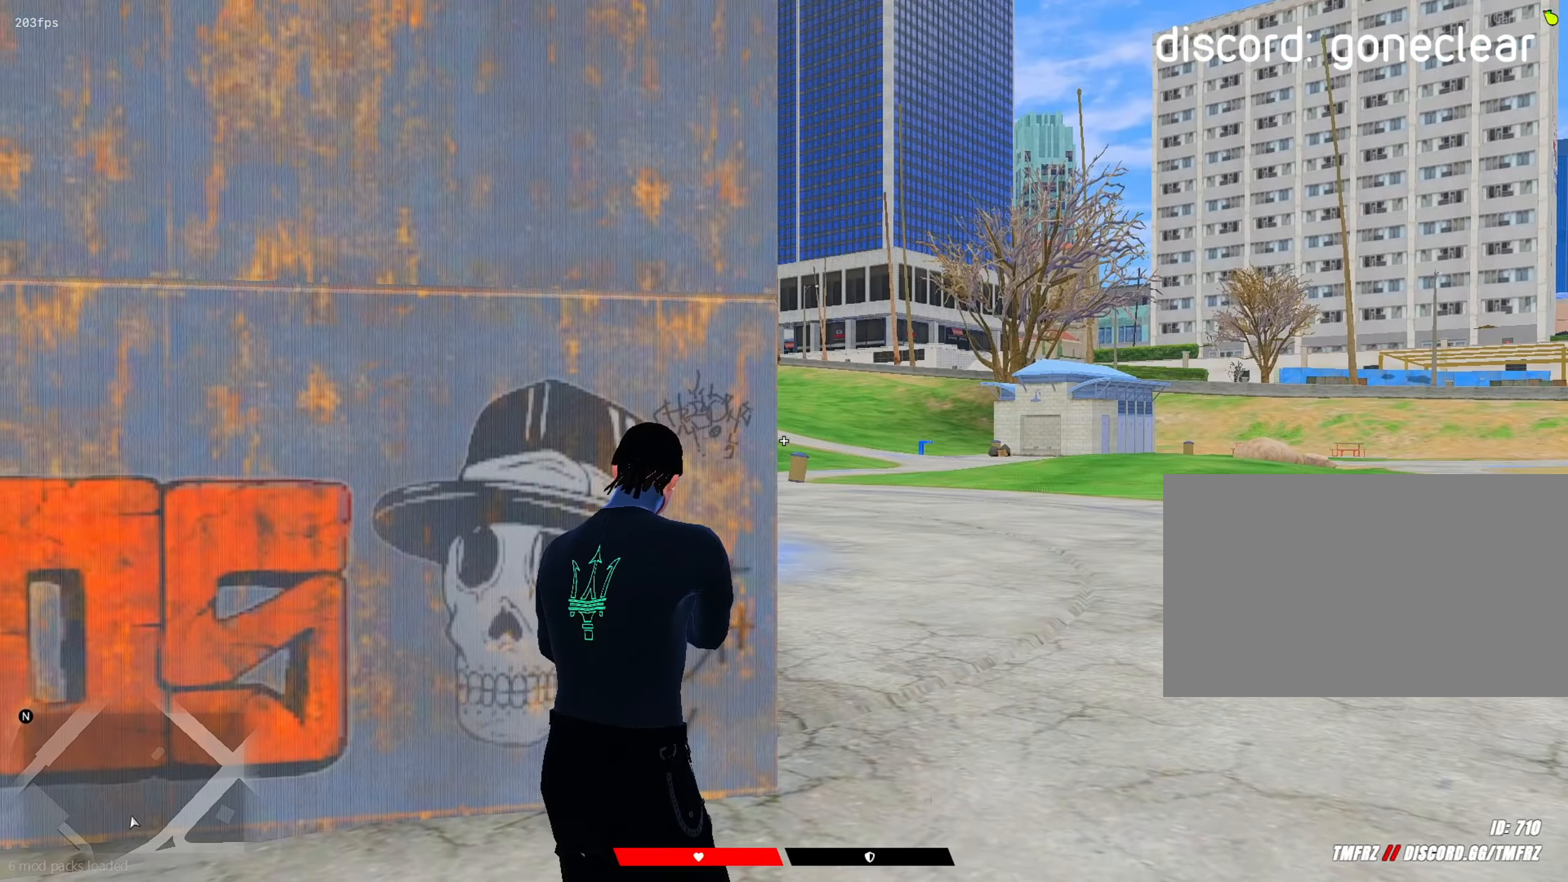
{"keys": ["d", "shift"], "mouse": [], "mouse_move": "left", "events": [[17, "mouse_right", "down"], [67, "w", "up"], [100, "d", "down"], [100, "mouse_right", "up"]]}
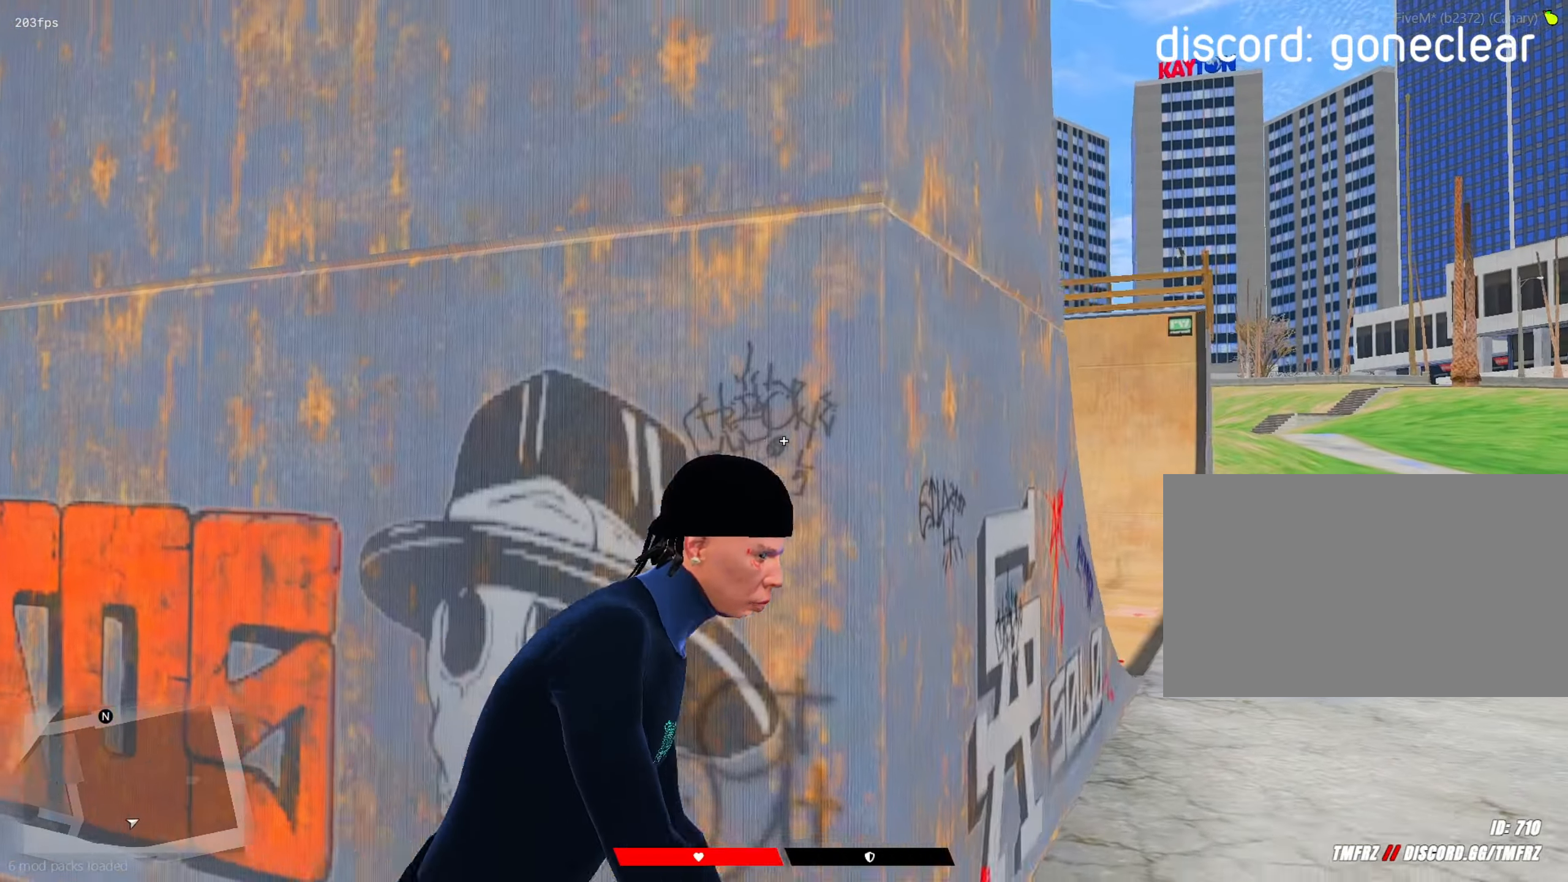
{"keys": ["a", "s", "shift"], "mouse": ["right"], "mouse_move": "still", "events": [[33, "s", "down"], [167, "a", "down"], [167, "d", "up"], [450, "mouse_right", "down"]]}
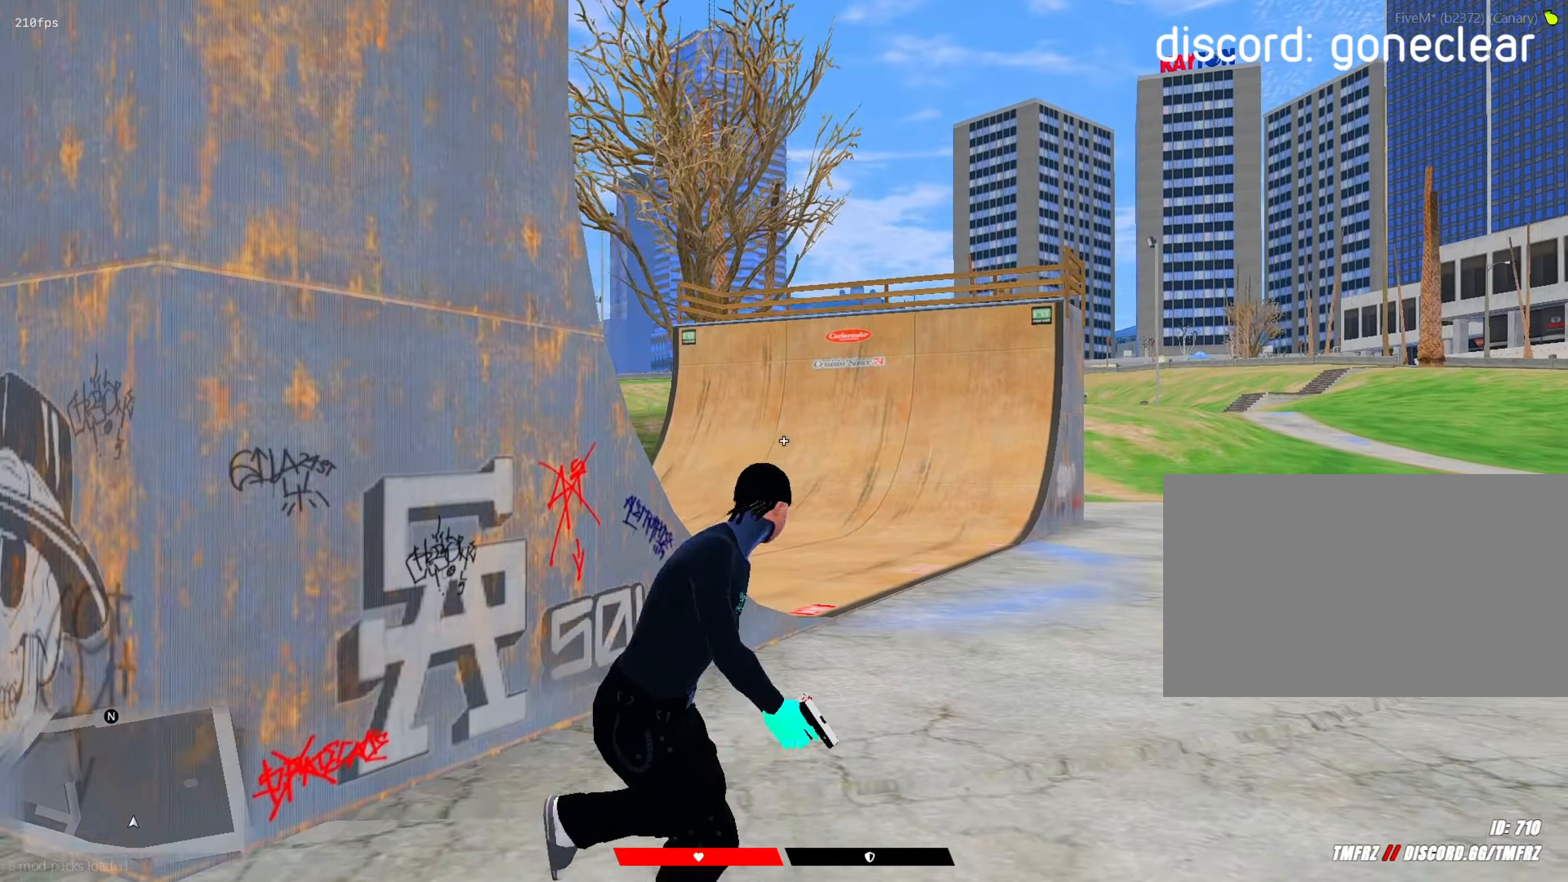
{"keys": ["a", "shift"], "mouse": ["right"], "mouse_move": "right", "events": [[83, "s", "up"], [133, "mouse_right", "up"], [467, "mouse_right", "down"]]}
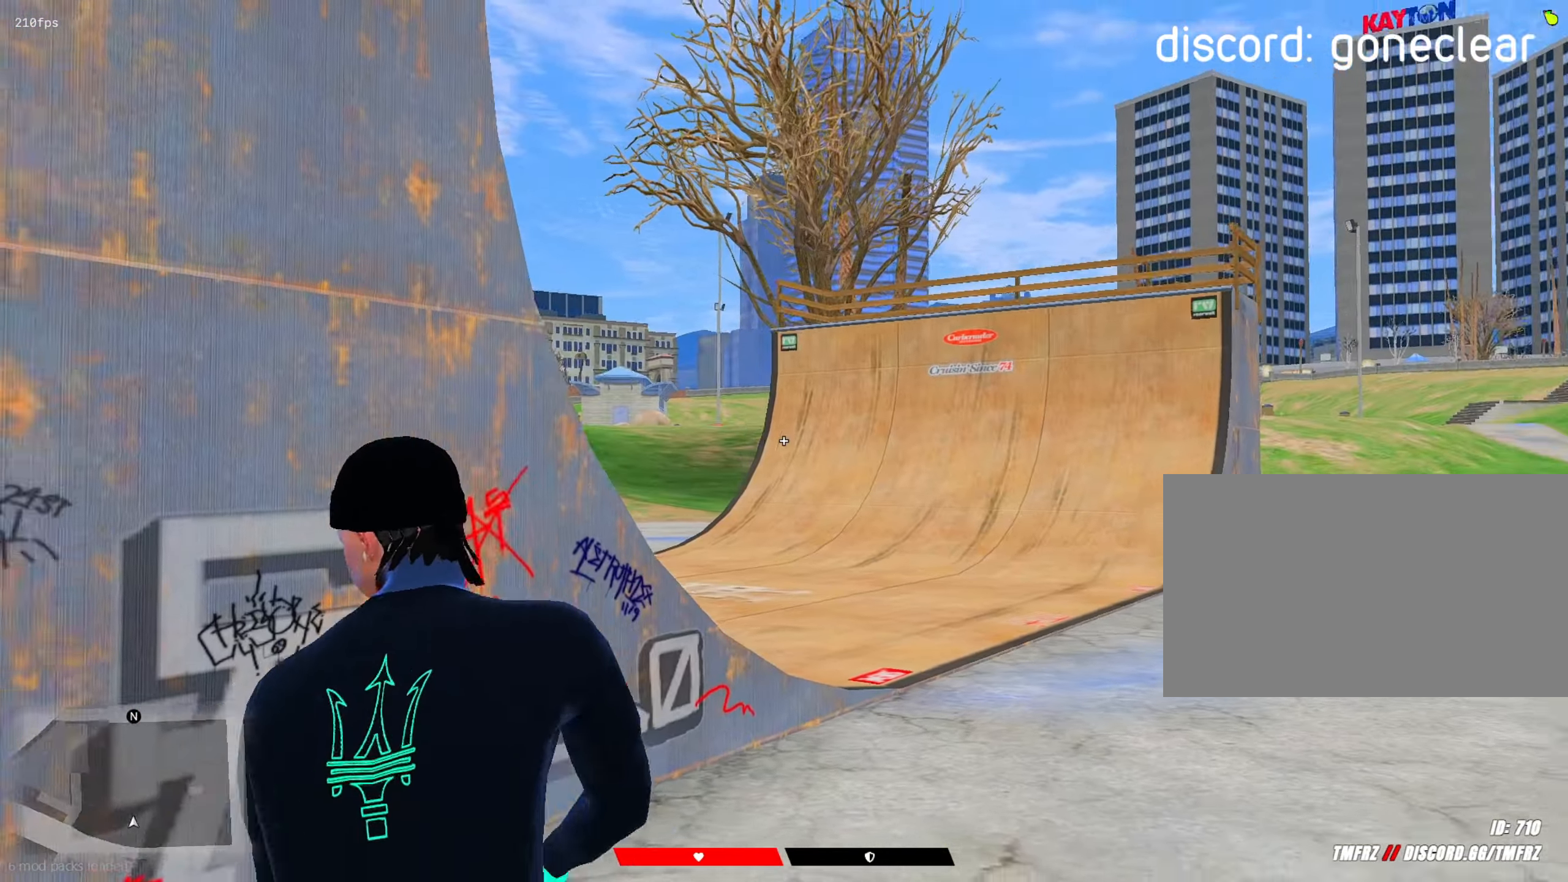
{"keys": ["d", "shift"], "mouse": [], "mouse_move": "left", "events": [[17, "a", "up"], [17, "d", "down"], [150, "mouse_right", "up"]]}
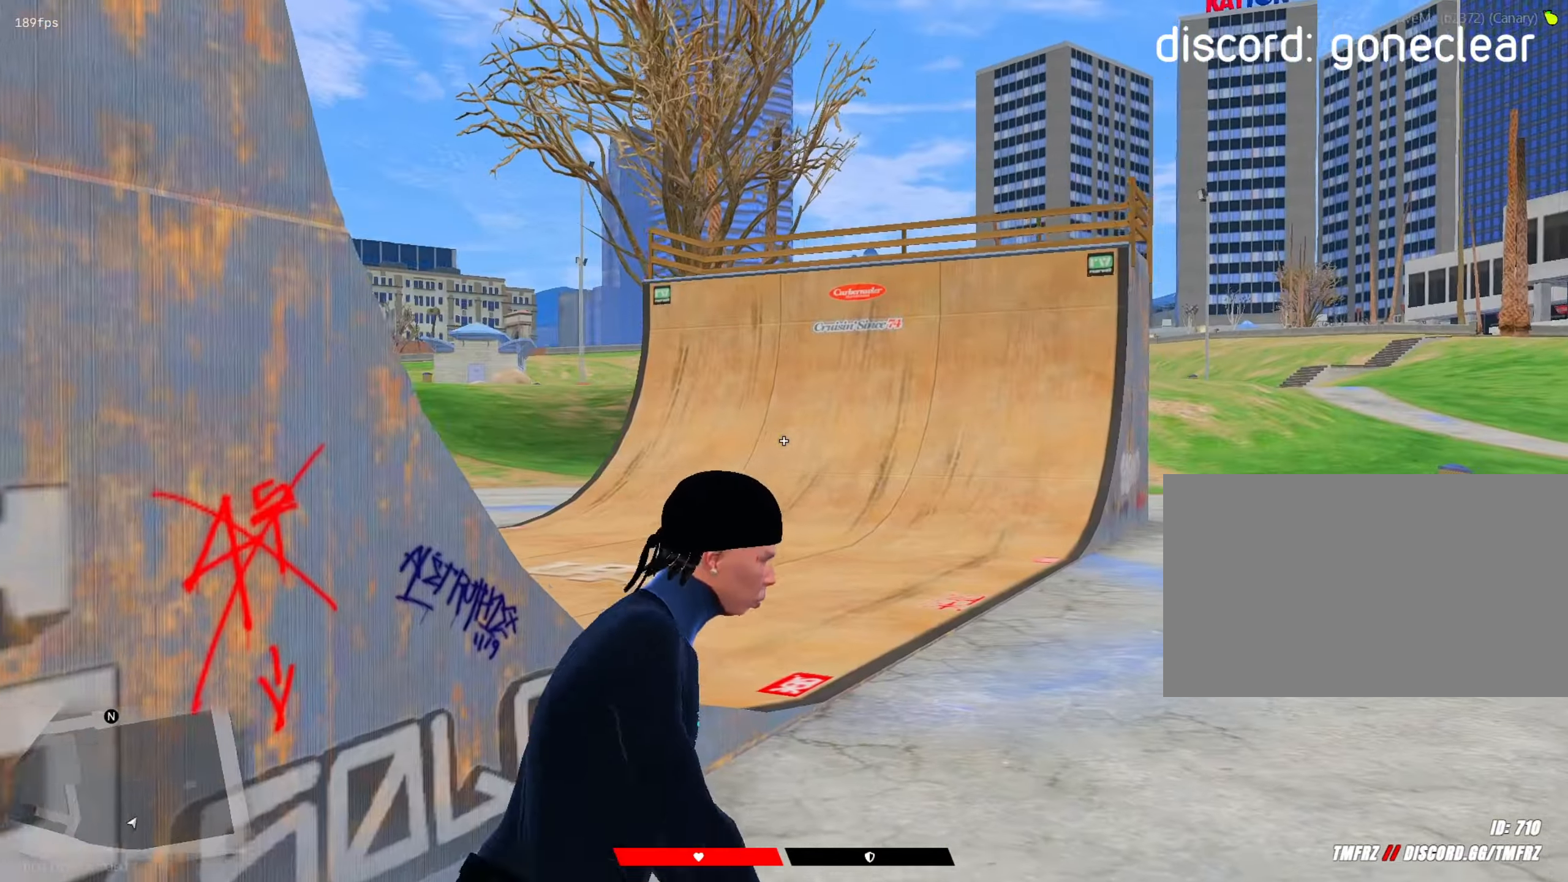
{"keys": ["a", "s", "shift"], "mouse": ["right"], "mouse_move": "up", "events": [[317, "s", "down"], [350, "d", "up"], [400, "a", "down"], [400, "mouse_right", "down"]]}
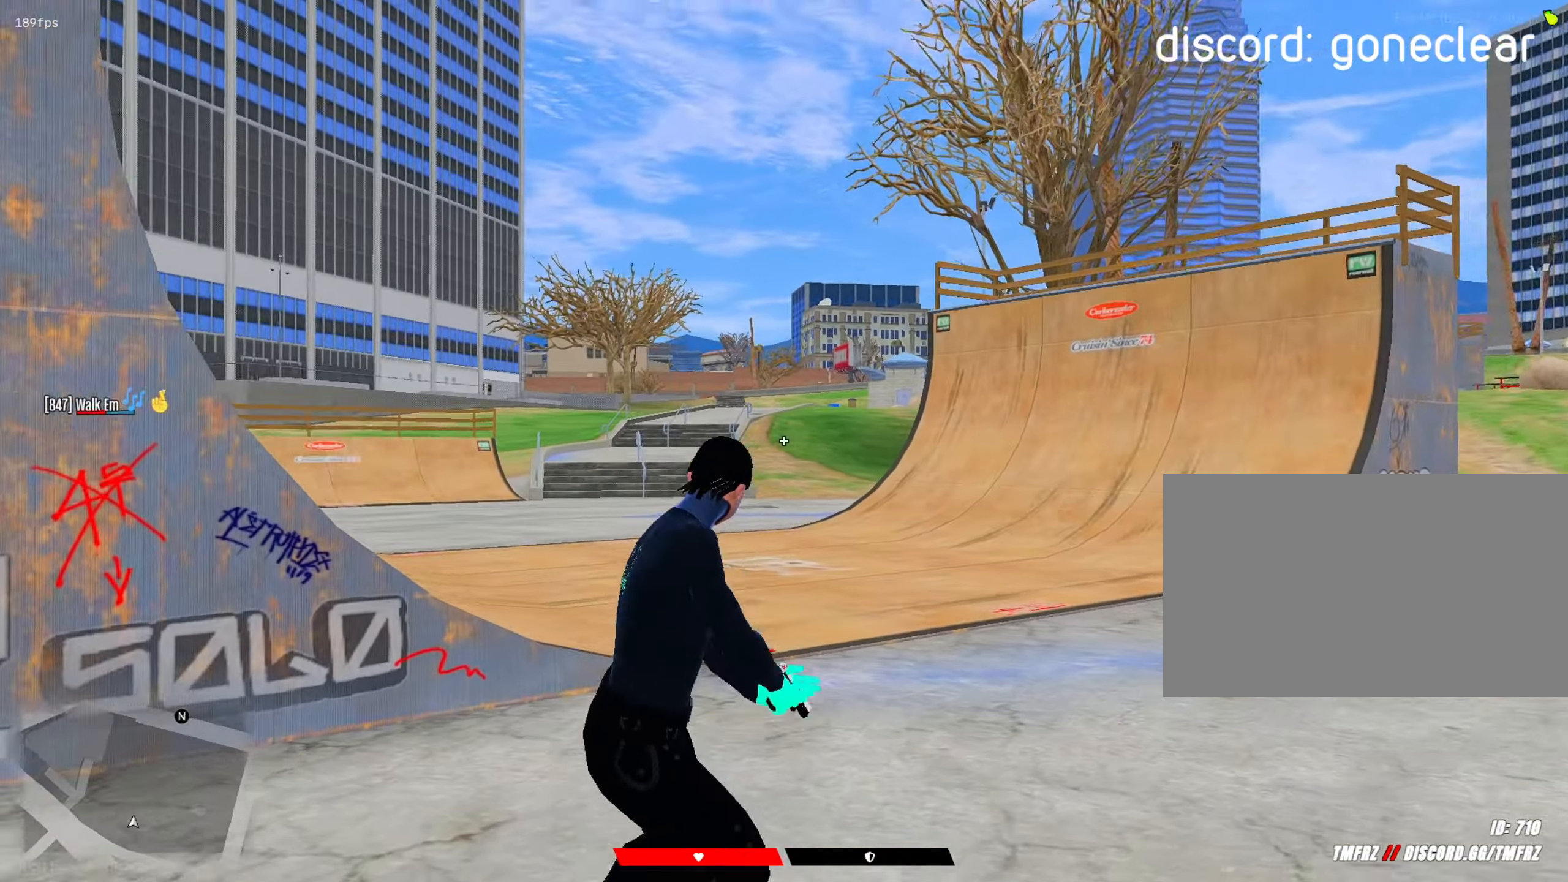
{"keys": ["d", "shift"], "mouse": ["right"], "mouse_move": "right", "events": [[50, "mouse_right", "up"], [183, "s", "up"], [367, "a", "up"], [367, "d", "down"], [367, "mouse_right", "down"]]}
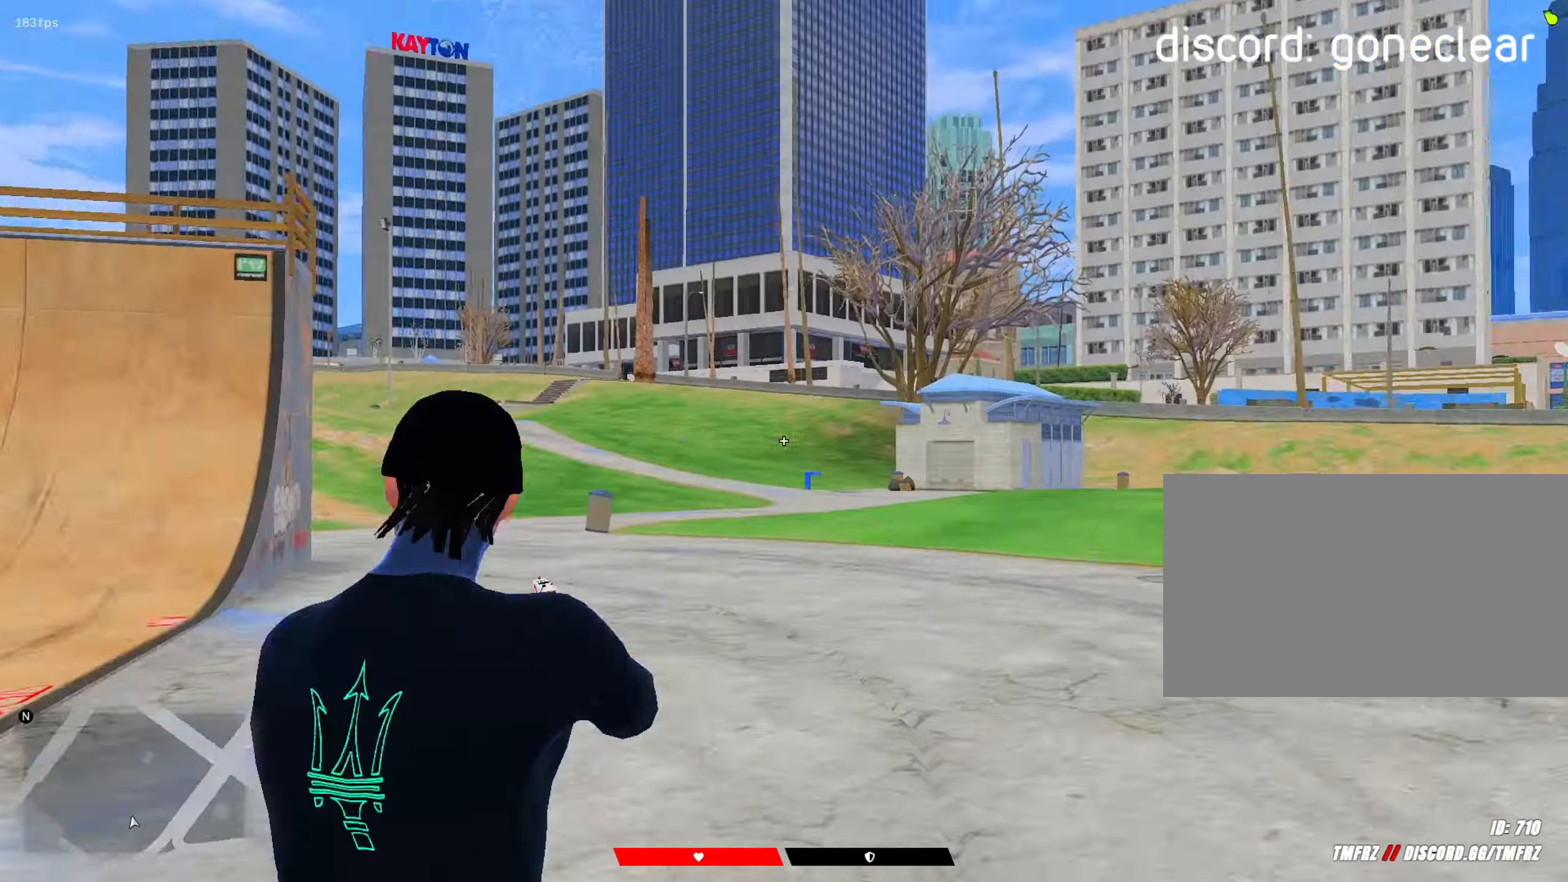
{"keys": ["a", "s", "shift"], "mouse": ["right"], "mouse_move": "up", "events": [[33, "mouse_right", "up"], [383, "s", "down"], [483, "a", "down"], [483, "d", "up"], [483, "mouse_right", "down"]]}
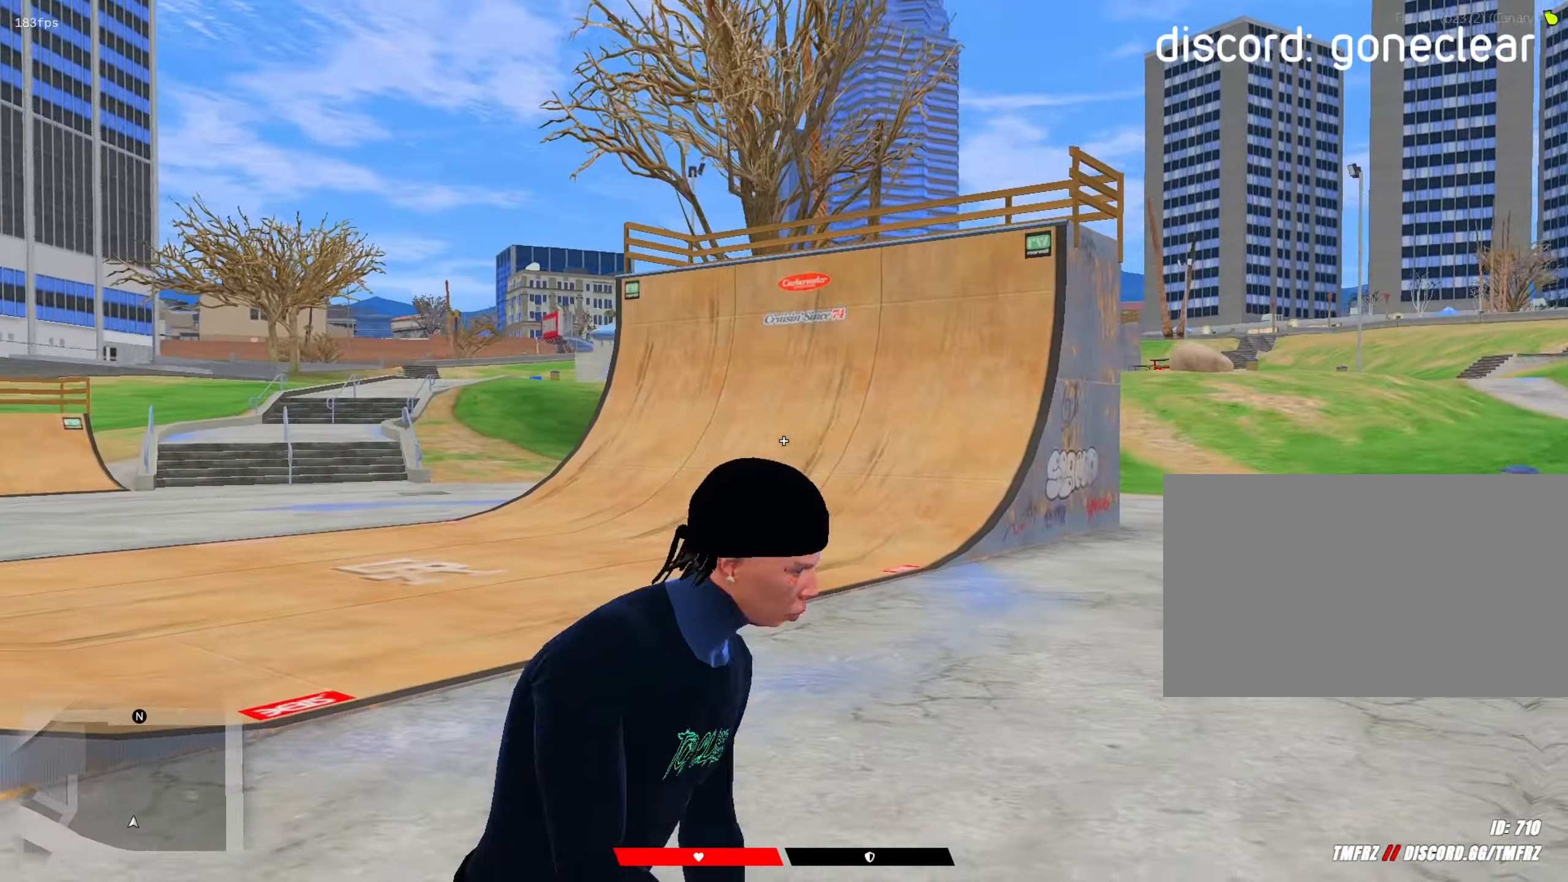
{"keys": ["a", "shift"], "mouse": ["right"], "mouse_move": "right", "events": [[117, "mouse_right", "up"], [267, "s", "up"], [450, "mouse_right", "down"]]}
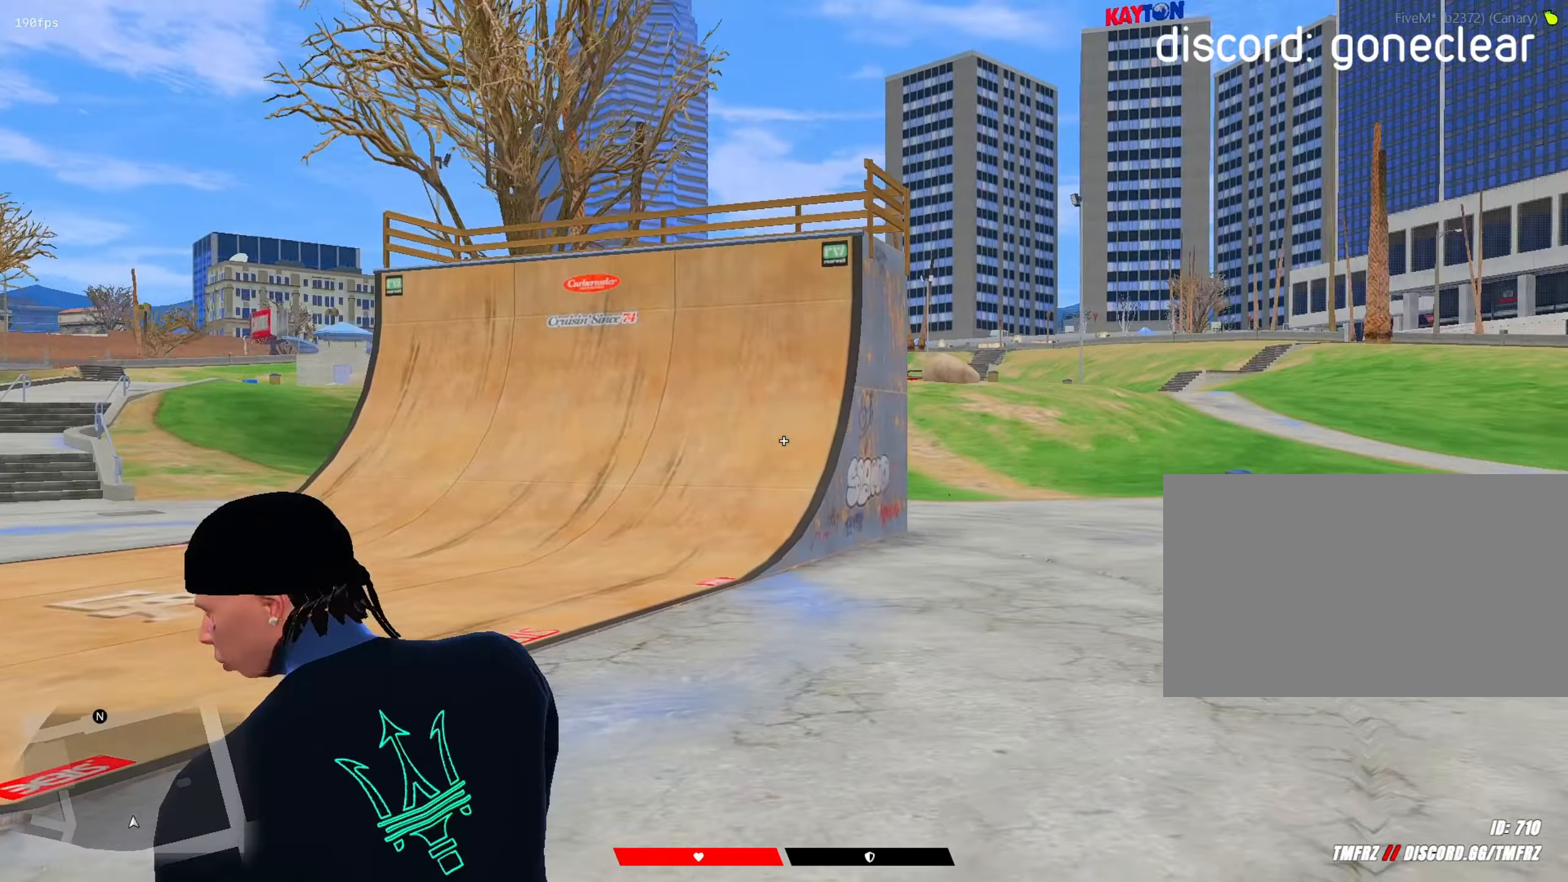
{"keys": ["d", "shift"], "mouse": [], "mouse_move": "left", "events": [[50, "a", "up"], [50, "d", "down"], [133, "mouse_right", "up"]]}
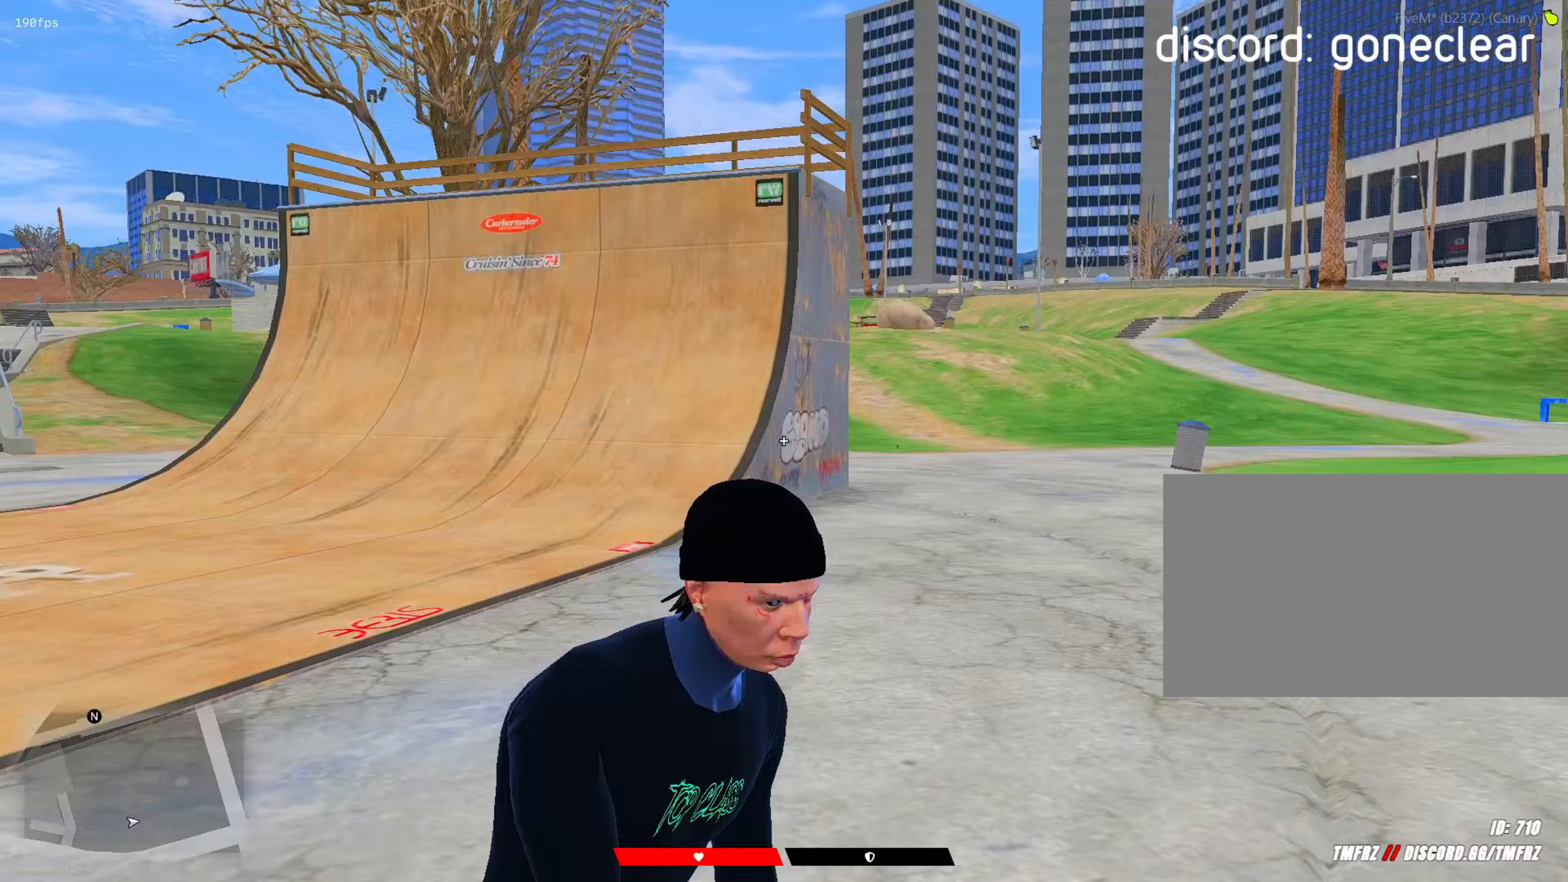
{"keys": ["a", "s", "shift"], "mouse": [], "mouse_move": "right", "events": [[17, "s", "down"], [100, "a", "down"], [100, "d", "up"], [100, "mouse_right", "down"], [333, "mouse_right", "up"]]}
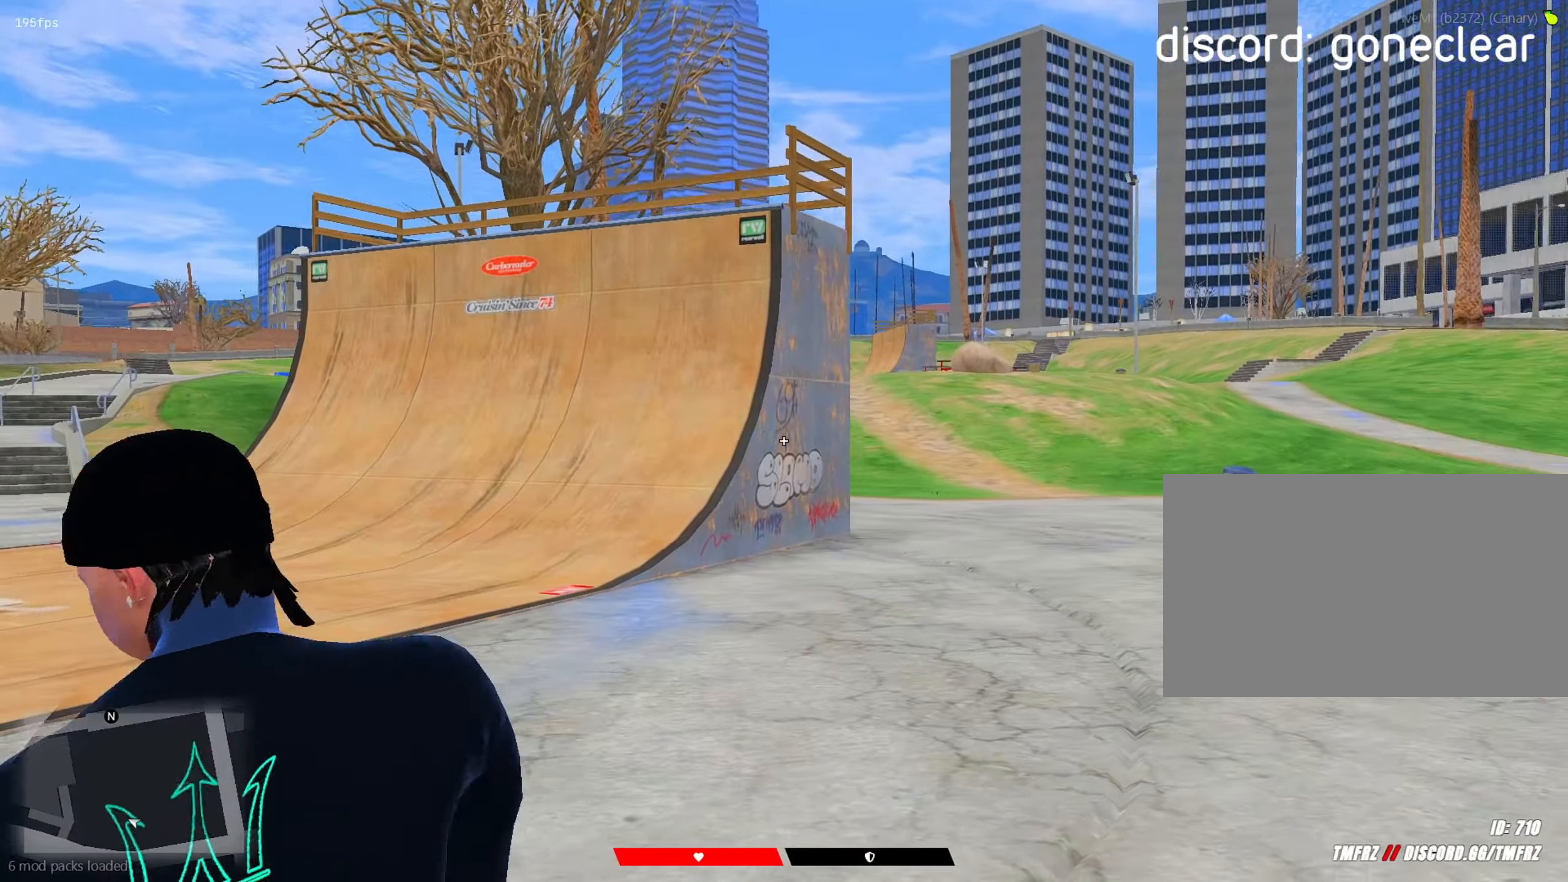
{"keys": ["d", "shift"], "mouse": [], "mouse_move": "down-left", "events": [[117, "s", "up"], [167, "a", "up"], [167, "mouse_right", "down"], [217, "d", "down"], [400, "mouse_right", "up"]]}
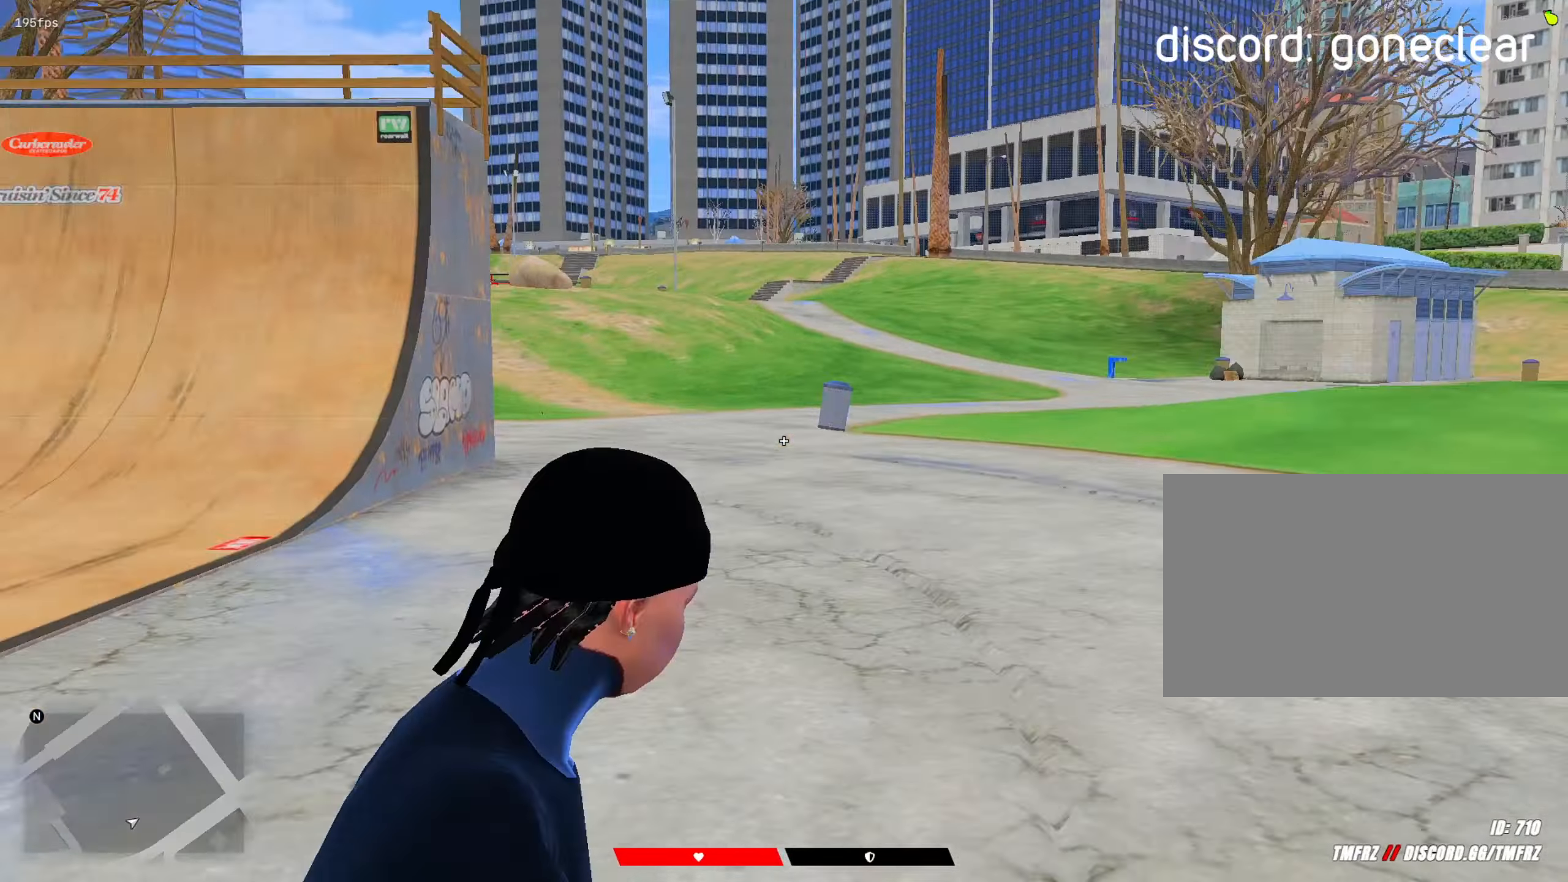
{"keys": ["a", "s", "shift"], "mouse": [], "mouse_move": "left", "events": [[83, "s", "down"], [183, "d", "up"], [233, "a", "down"], [283, "mouse_right", "down"], [467, "mouse_right", "up"]]}
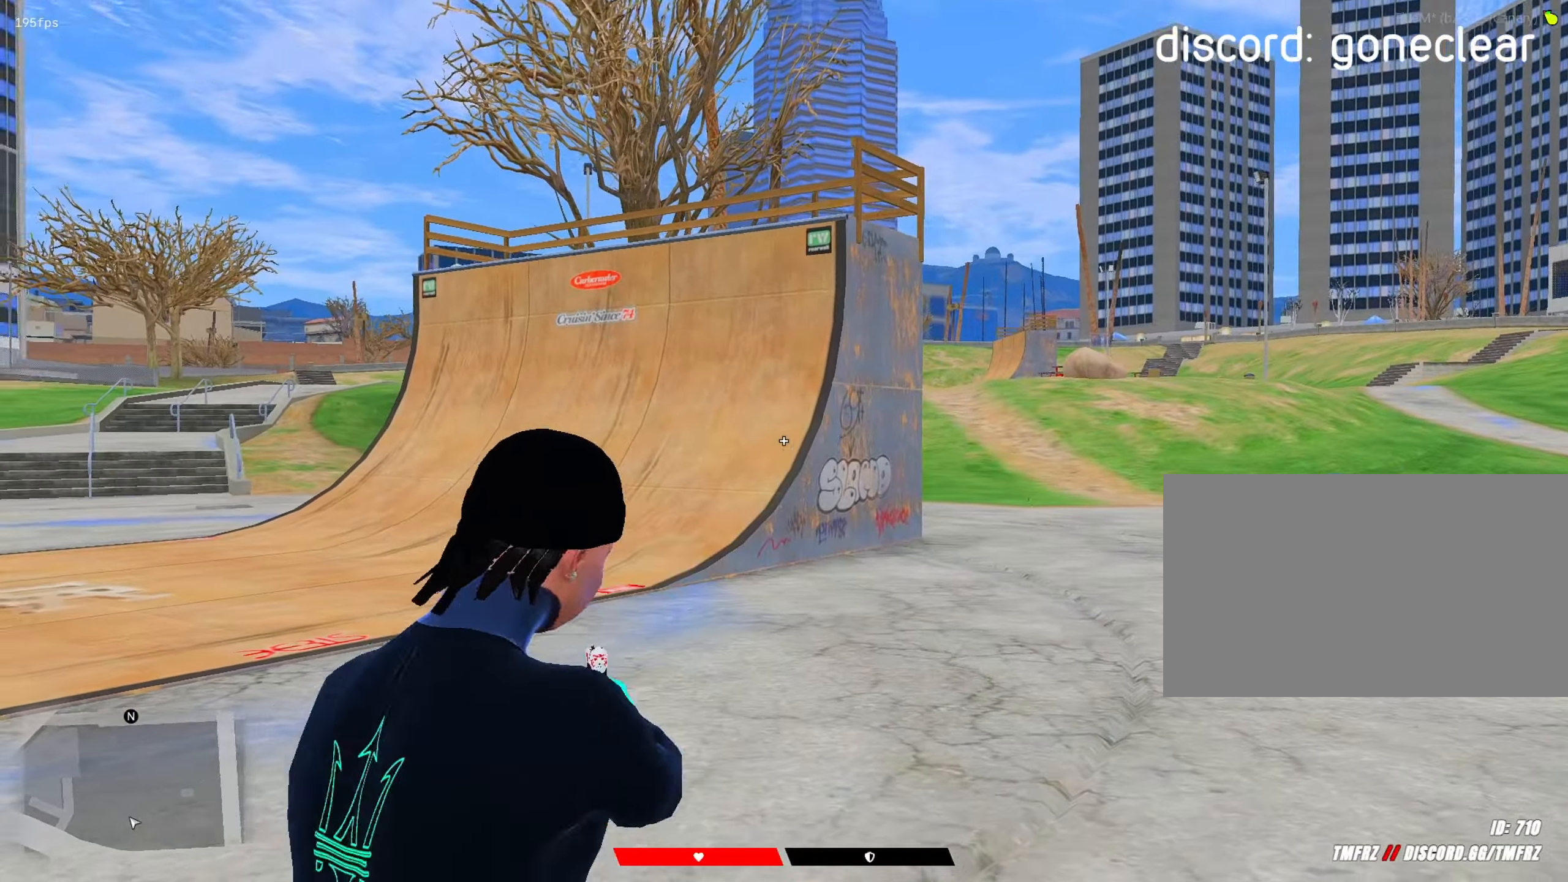
{"keys": ["shift"], "mouse": ["right"], "mouse_move": "right", "events": [[250, "a", "up"], [383, "mouse_right", "down"], [433, "s", "up"]]}
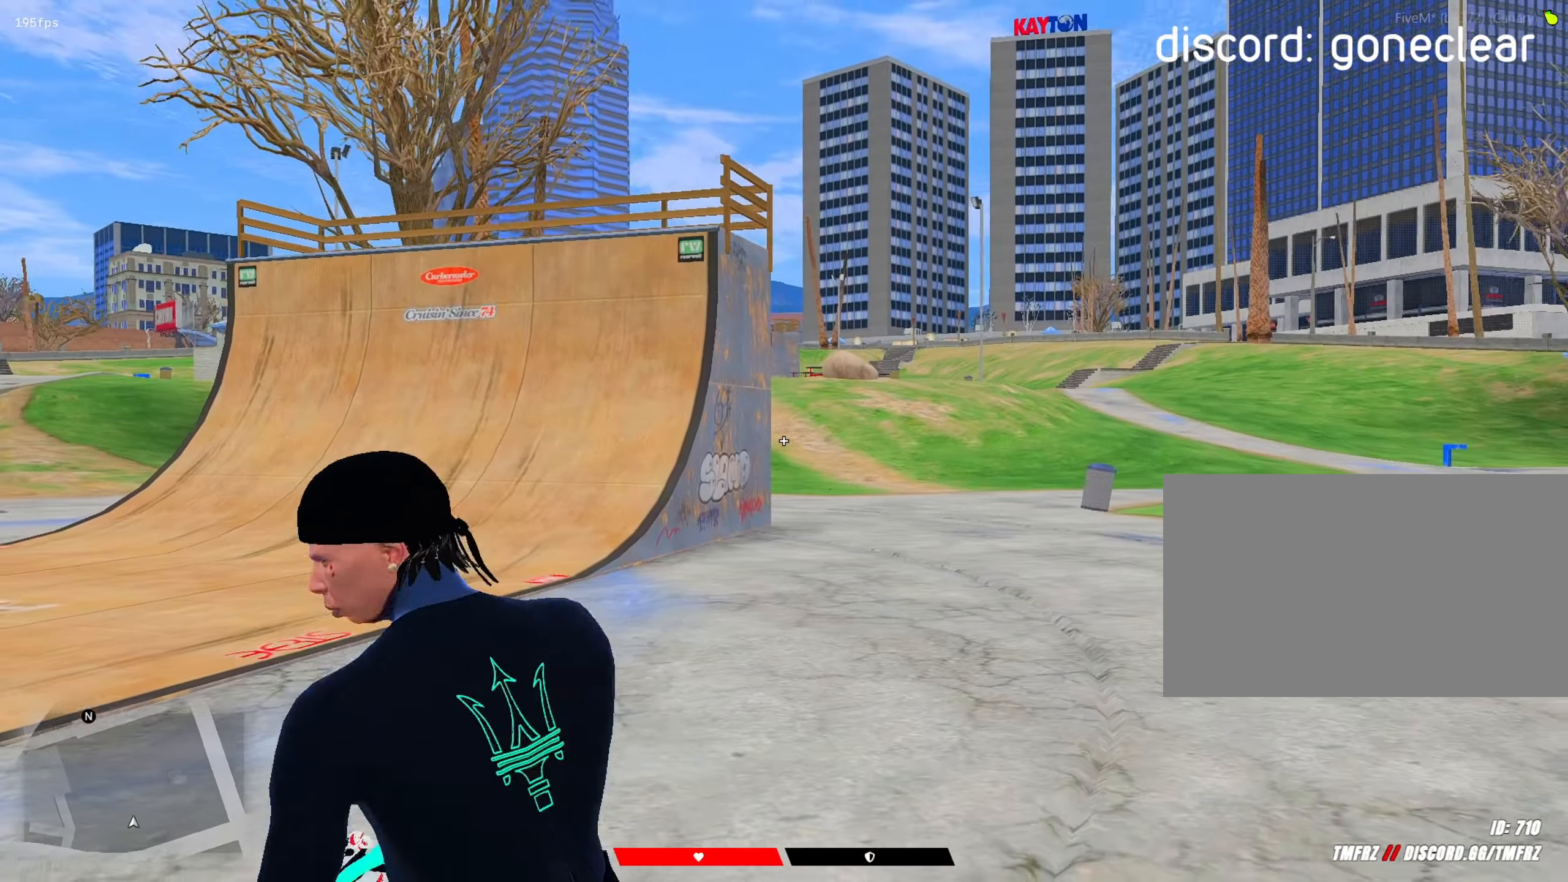
{"keys": ["a", "s", "shift"], "mouse": [], "mouse_move": "left", "events": [[67, "mouse_right", "up"], [67, "w", "down"], [117, "w", "up"], [167, "mouse_right", "down"], [217, "d", "down"], [267, "mouse_right", "up"], [317, "s", "down"], [350, "d", "up"], [450, "a", "down"]]}
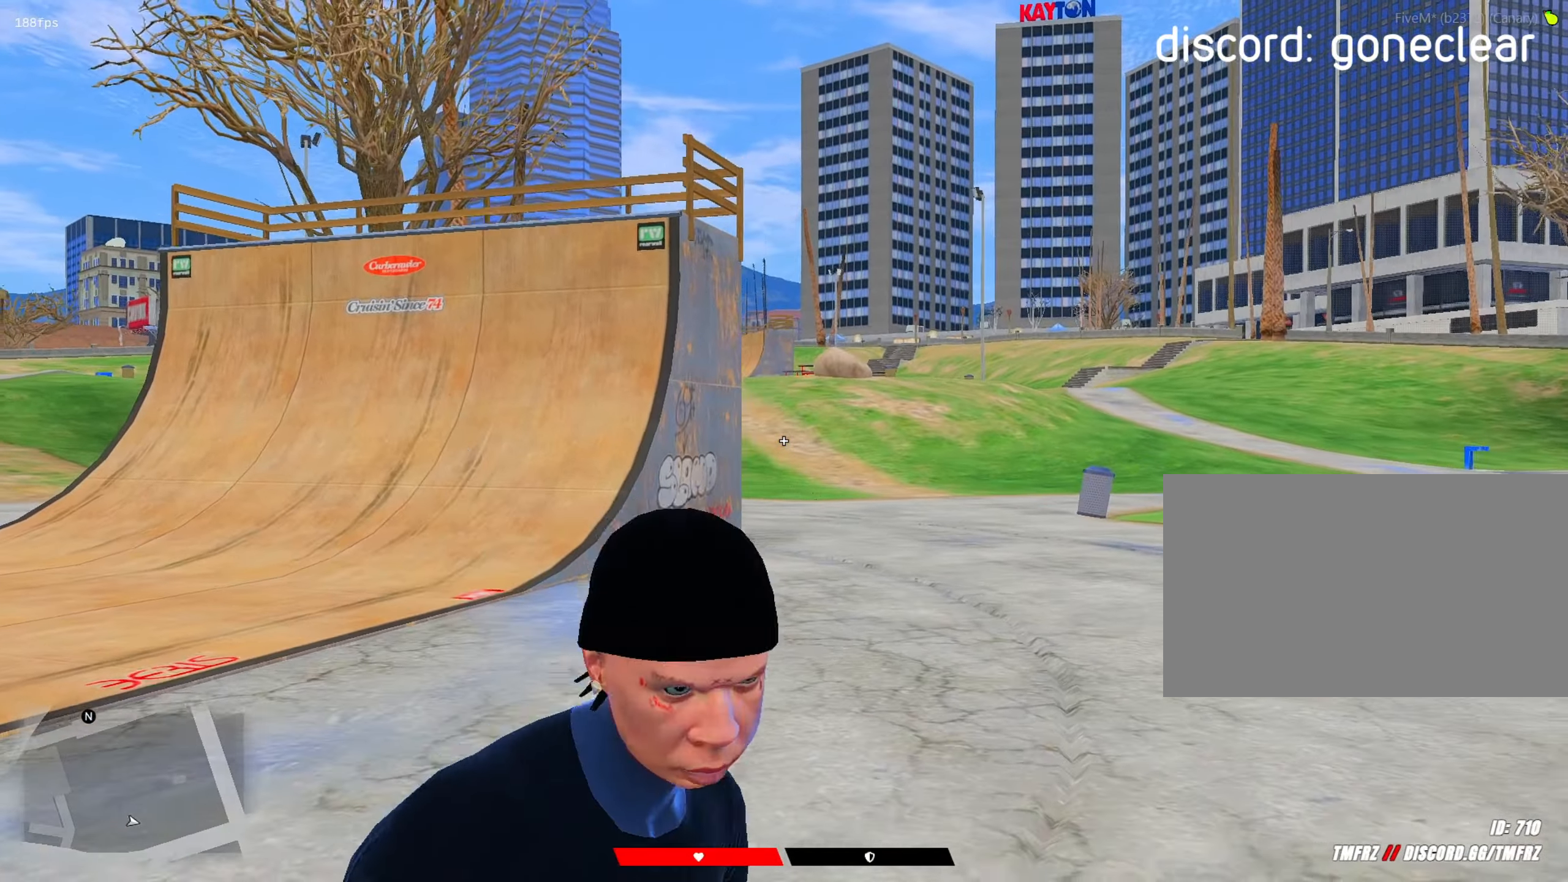
{"keys": ["s", "shift"], "mouse": [], "mouse_move": "still", "events": [[50, "mouse_right", "down"], [233, "mouse_right", "up"], [467, "a", "up"]]}
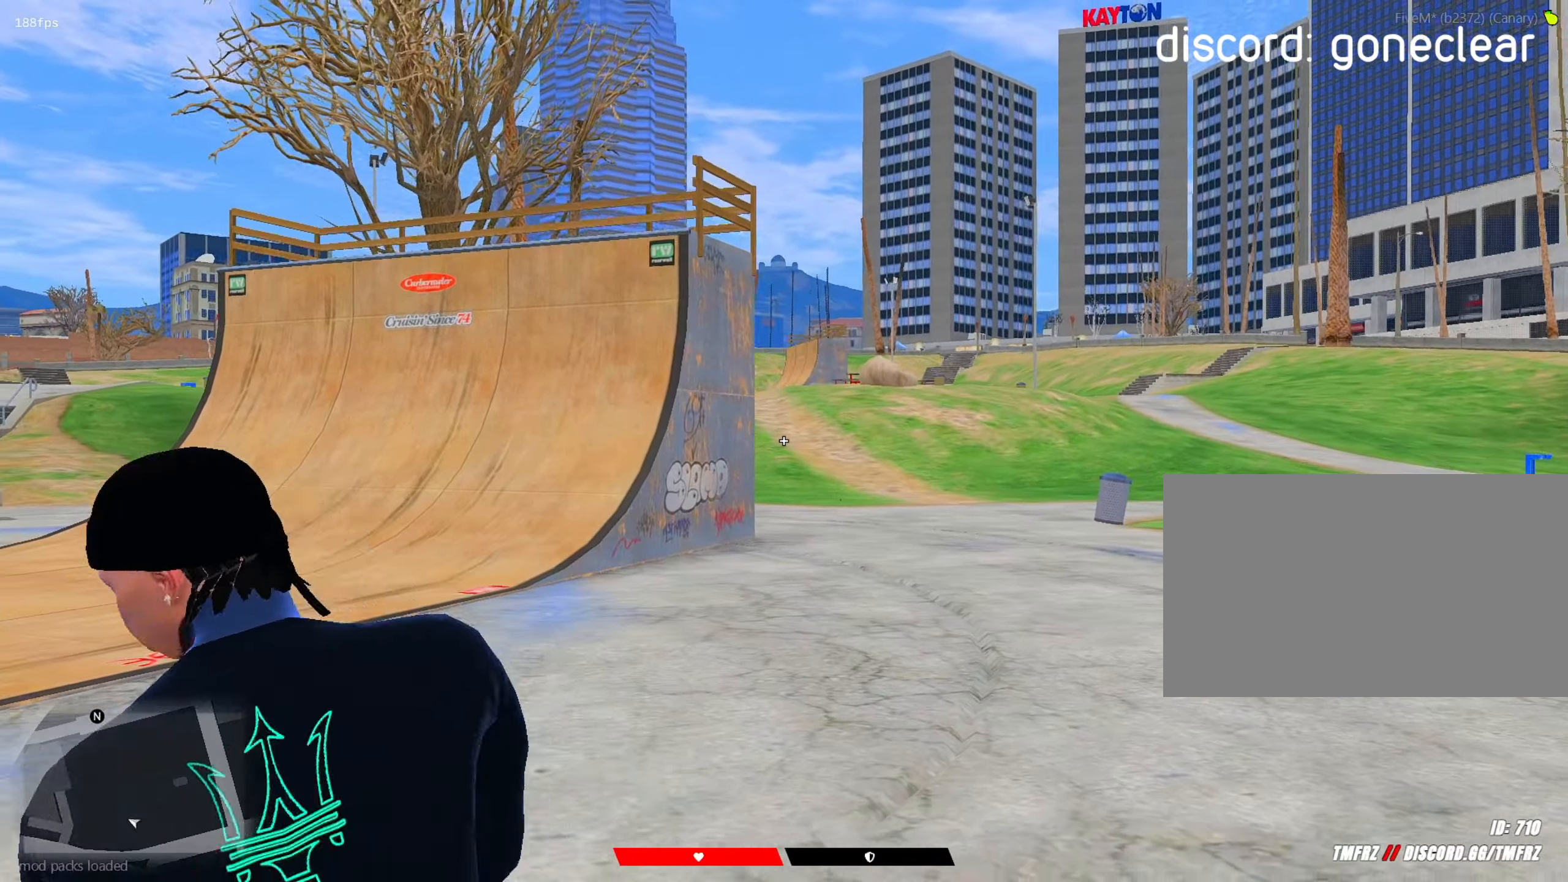
{"keys": ["s", "shift"], "mouse": [], "mouse_move": "down", "events": [[17, "mouse_left", "down"], [17, "s", "up"], [100, "mouse_left", "up"], [150, "w", "down"], [250, "mouse_right", "down"], [250, "w", "up"], [300, "d", "down"], [333, "mouse_right", "up"], [433, "s", "down"], [483, "d", "up"]]}
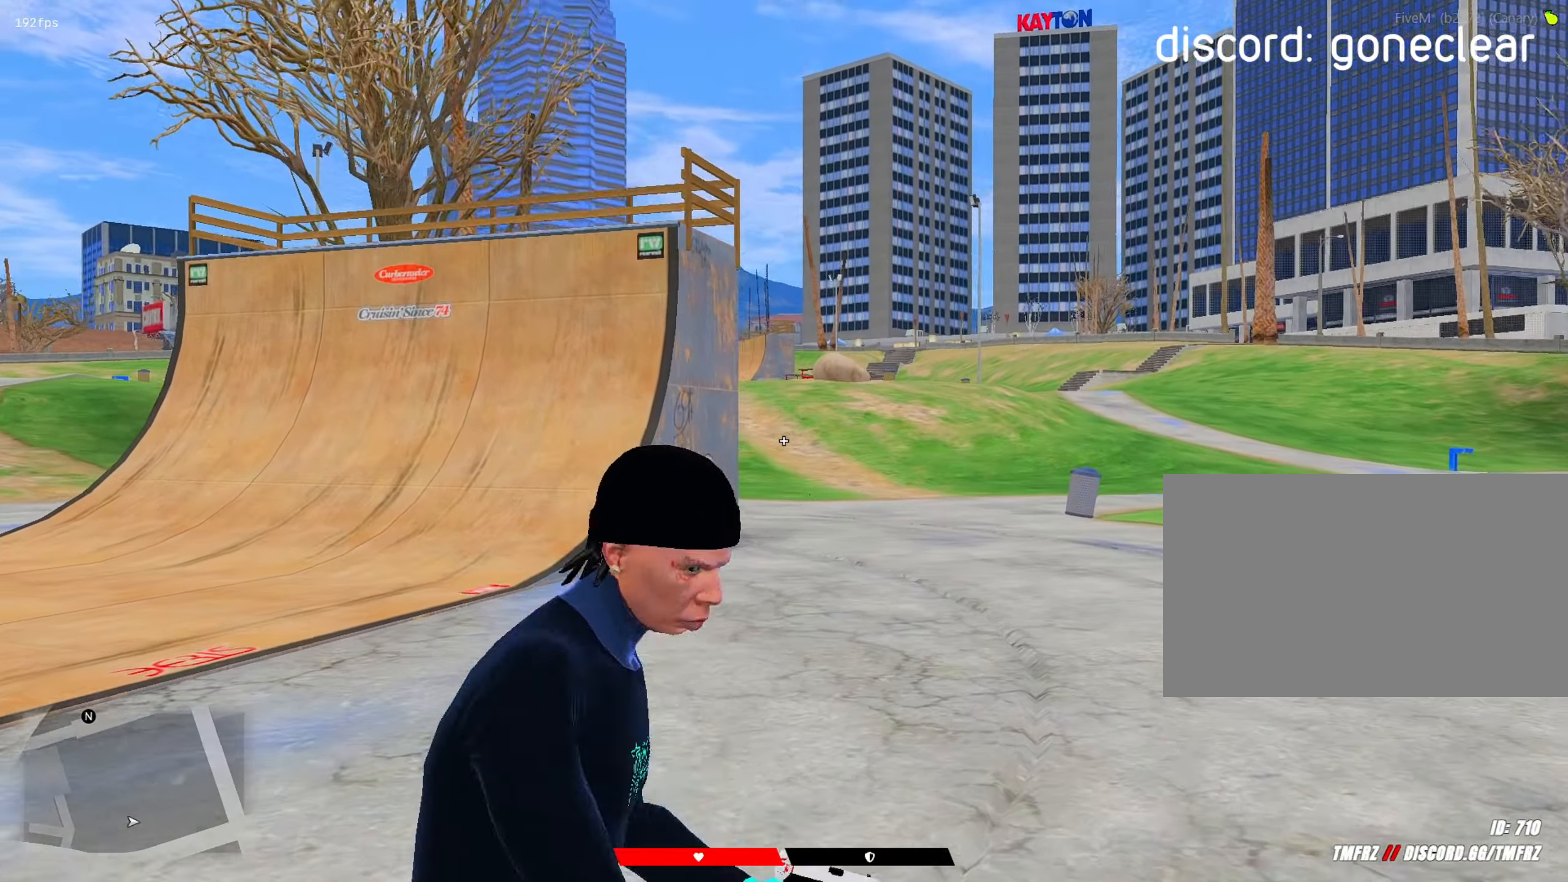
{"keys": ["a", "s", "shift"], "mouse": [], "mouse_move": "right", "events": [[33, "a", "down"], [117, "mouse_right", "down"], [317, "mouse_right", "up"]]}
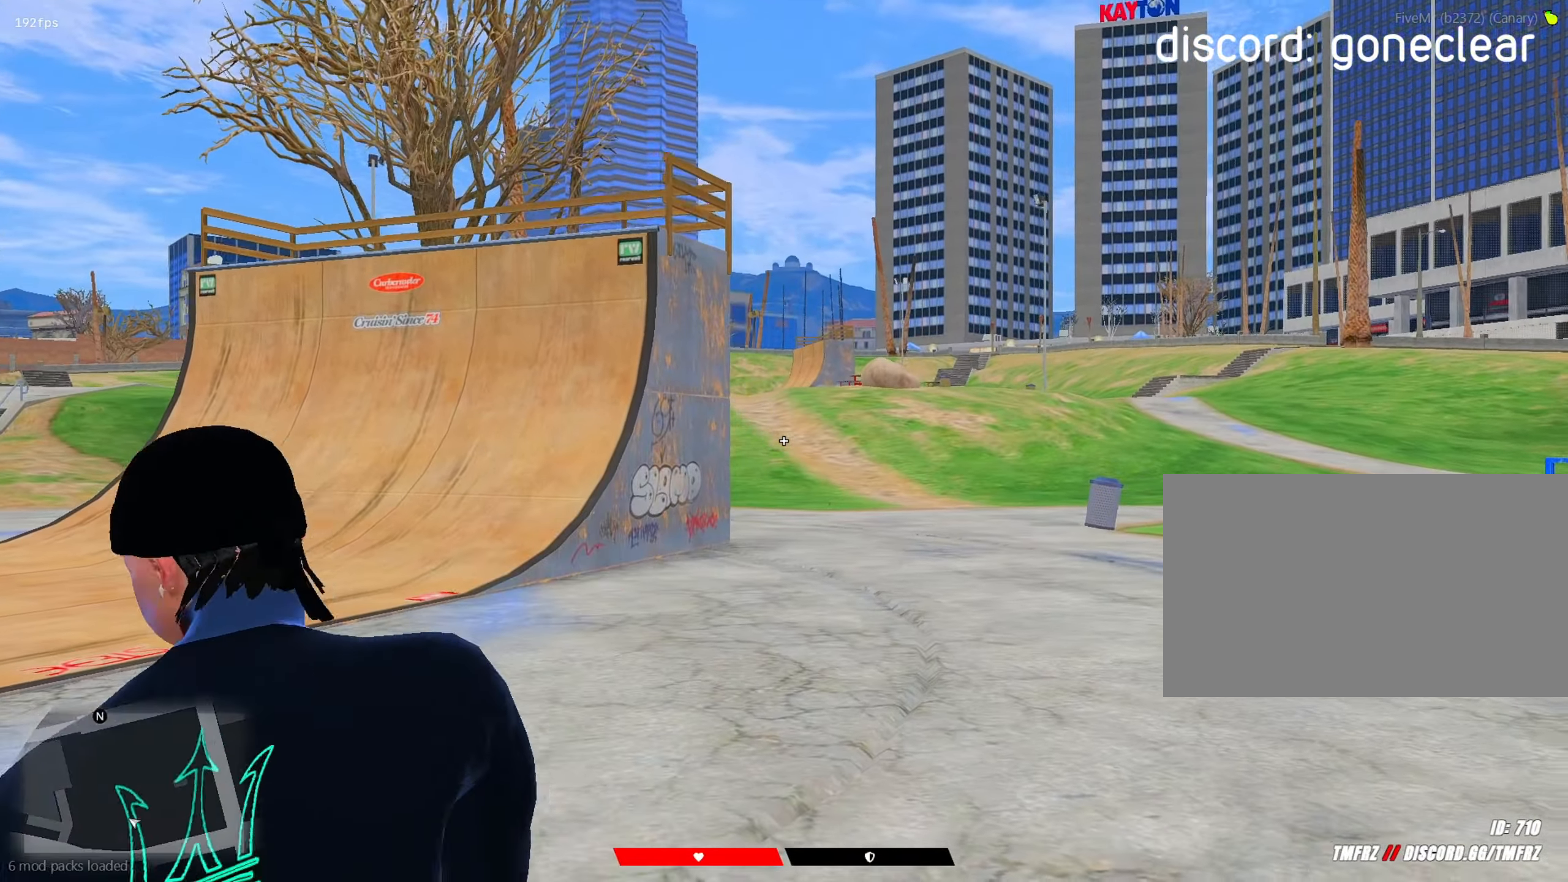
{"keys": ["d", "shift"], "mouse": [], "mouse_move": "right", "events": [[100, "mouse_left", "down"], [133, "s", "up"], [183, "a", "up"], [233, "mouse_left", "up"], [283, "w", "down"], [317, "mouse_right", "down"], [317, "w", "up"], [367, "mouse_right", "up"], [417, "d", "down"]]}
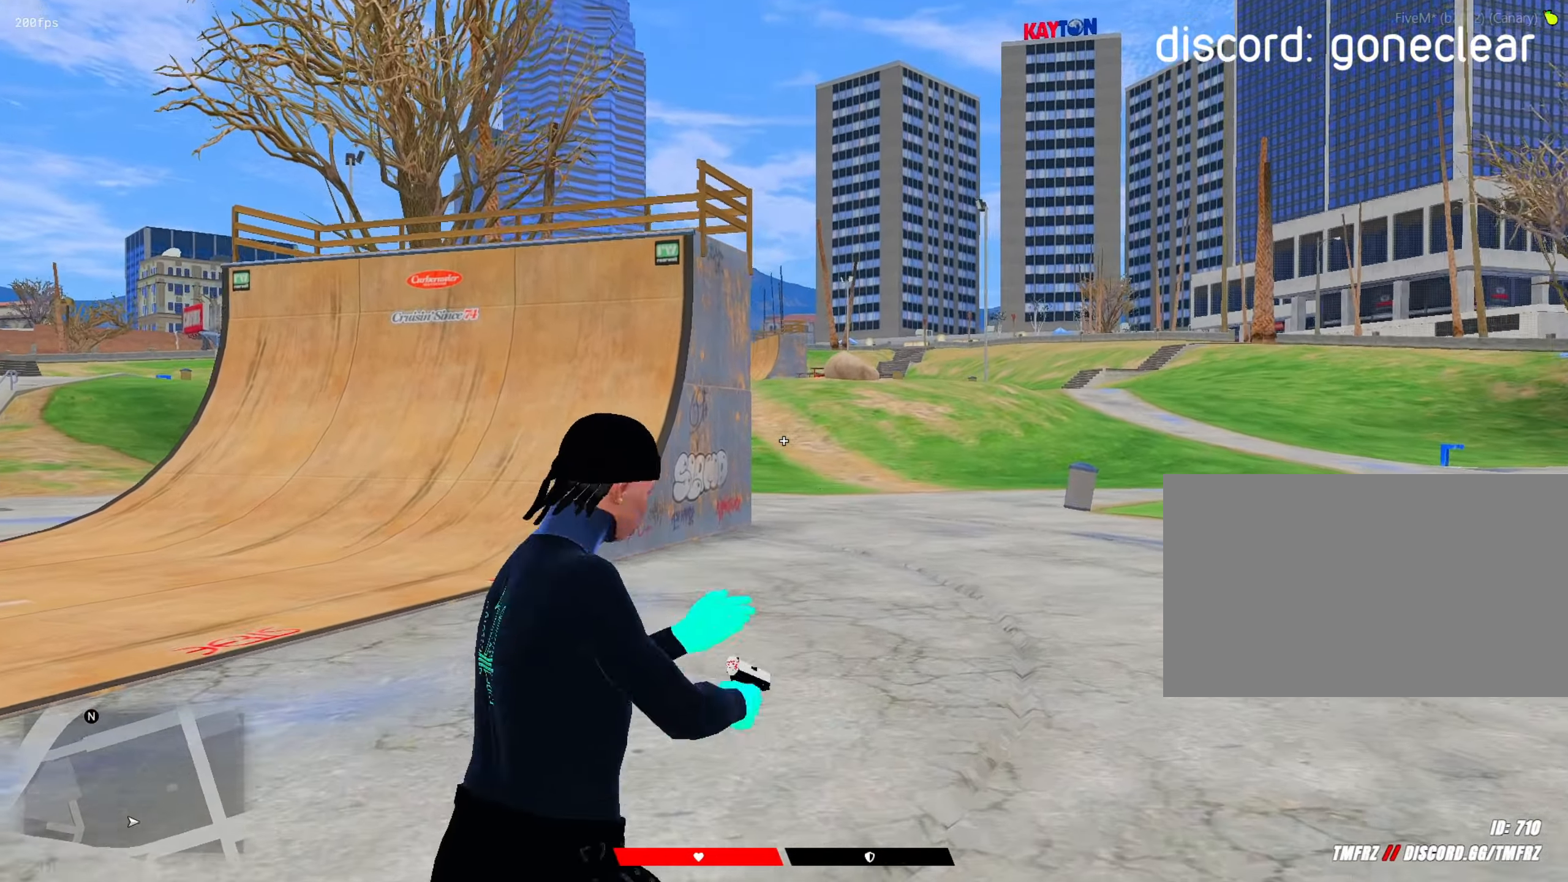
{"keys": ["a", "s", "shift"], "mouse": [], "mouse_move": "left", "events": [[17, "s", "down"], [67, "d", "up"], [117, "a", "down"], [200, "mouse_right", "down"], [383, "mouse_right", "up"]]}
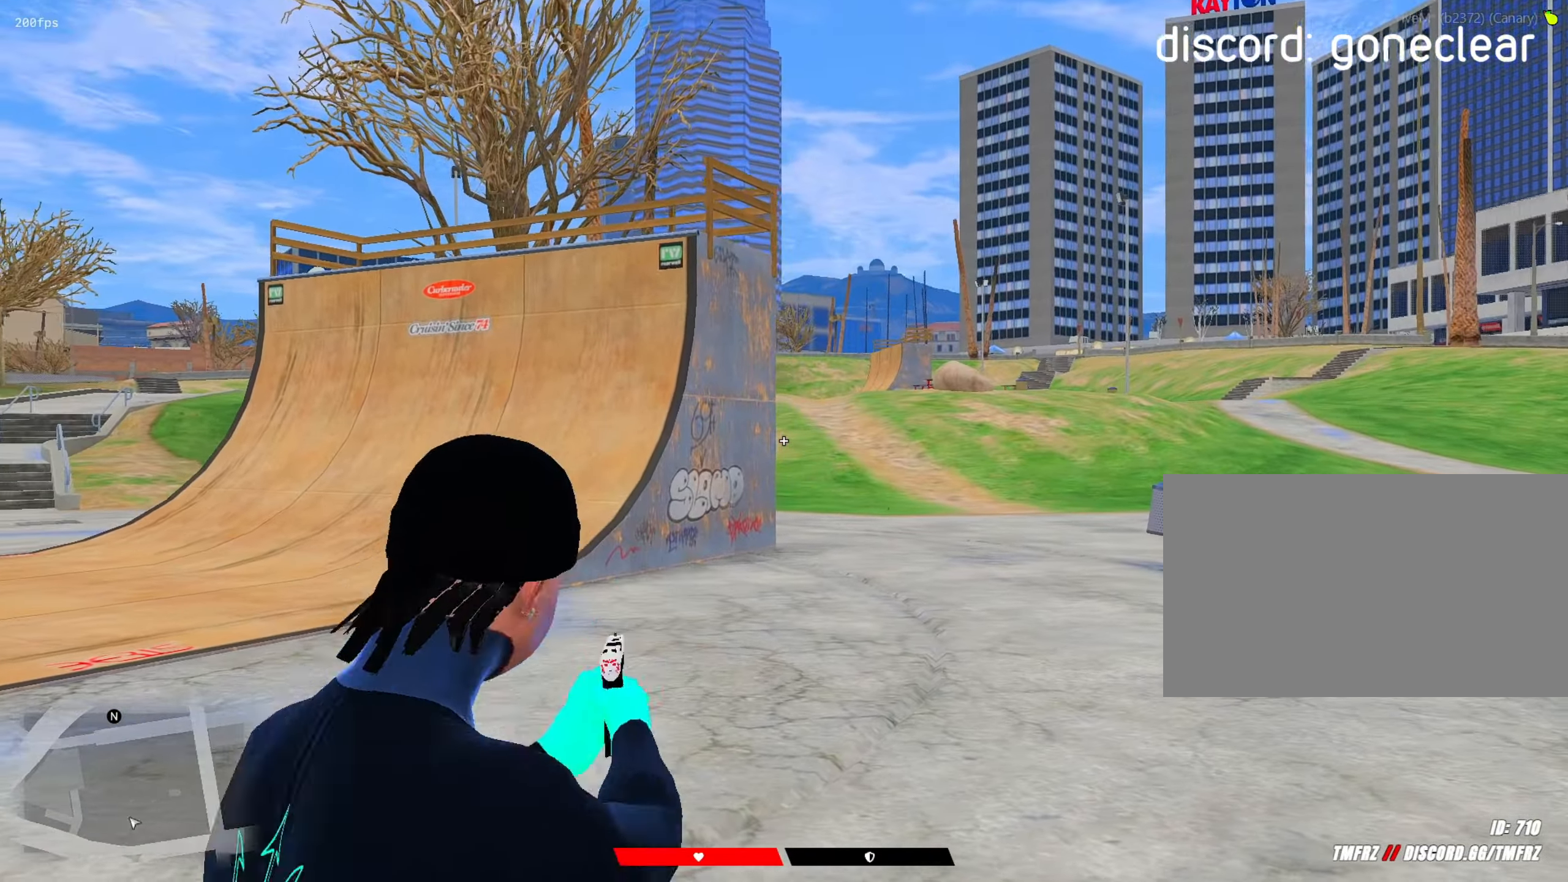
{"keys": ["s", "shift"], "mouse": ["right"], "mouse_move": "still", "events": [[500, "a", "up"], [500, "mouse_right", "down"]]}